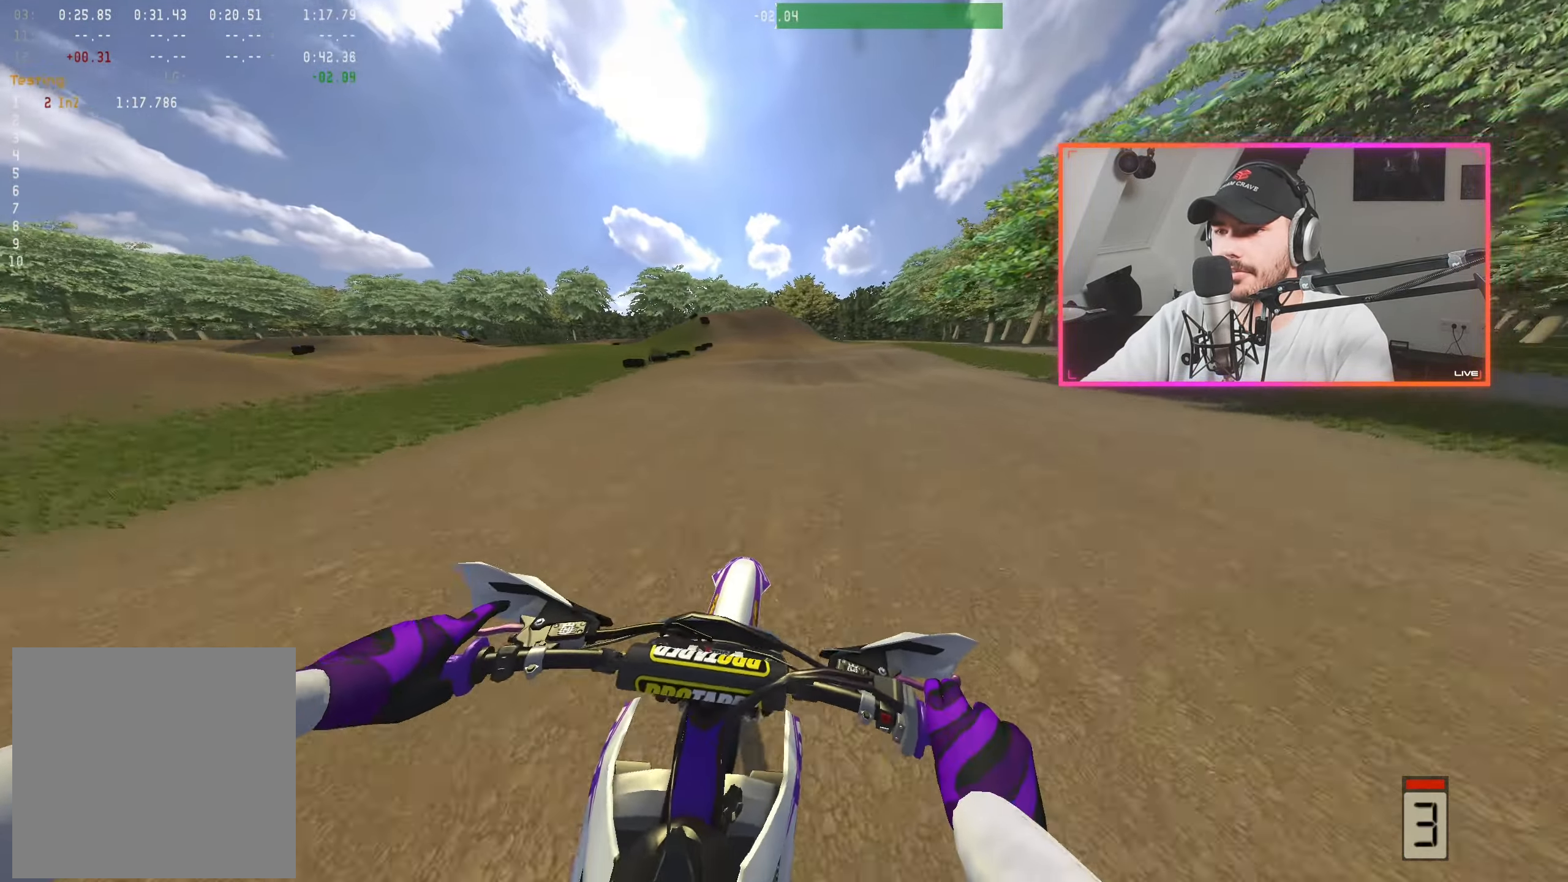
Gameplay with a controller (Xbox layout); each line is a JSON object with the inputs held at the frame after it. "events" lists button and stick changes between this image and that frame as [ms after this image, input, new state], when the widget could be followed in between.
{"buttons": ["R2"], "left_stick": "center", "right_stick": "center", "events": [[84, "left_stick", "up-left"], [234, "left_stick", "center"], [434, "right_stick", "center"]]}
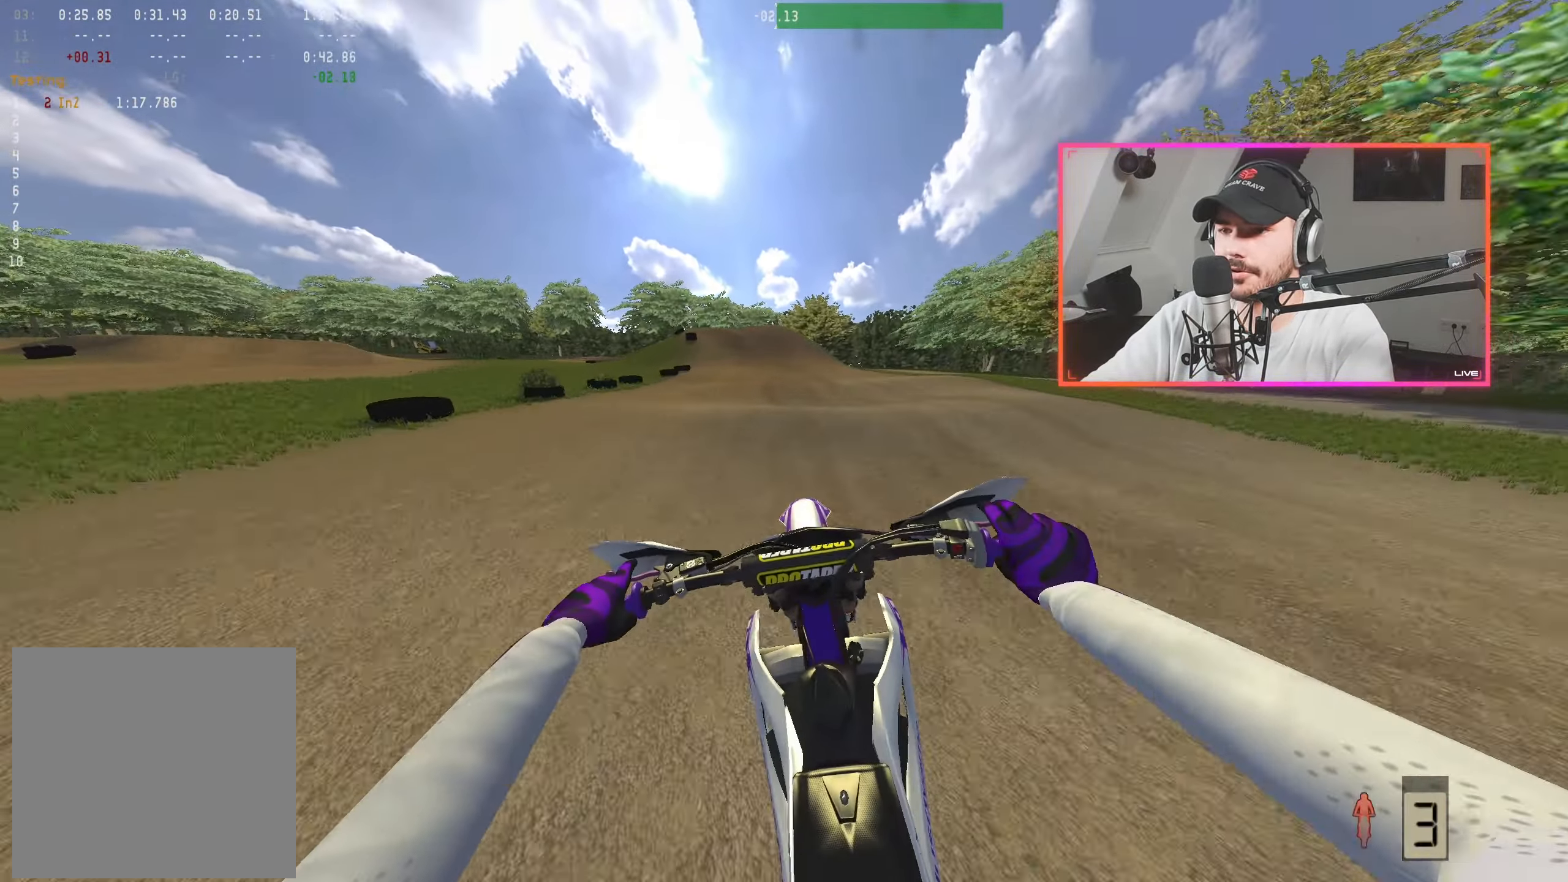
{"buttons": ["R2"], "left_stick": "left", "right_stick": "down-right", "events": [[17, "A", "down"], [67, "A", "up"], [67, "left_stick", "left"], [117, "left_stick", "up-left"], [184, "right_stick", "down-right"], [284, "left_stick", "center"], [434, "left_stick", "left"]]}
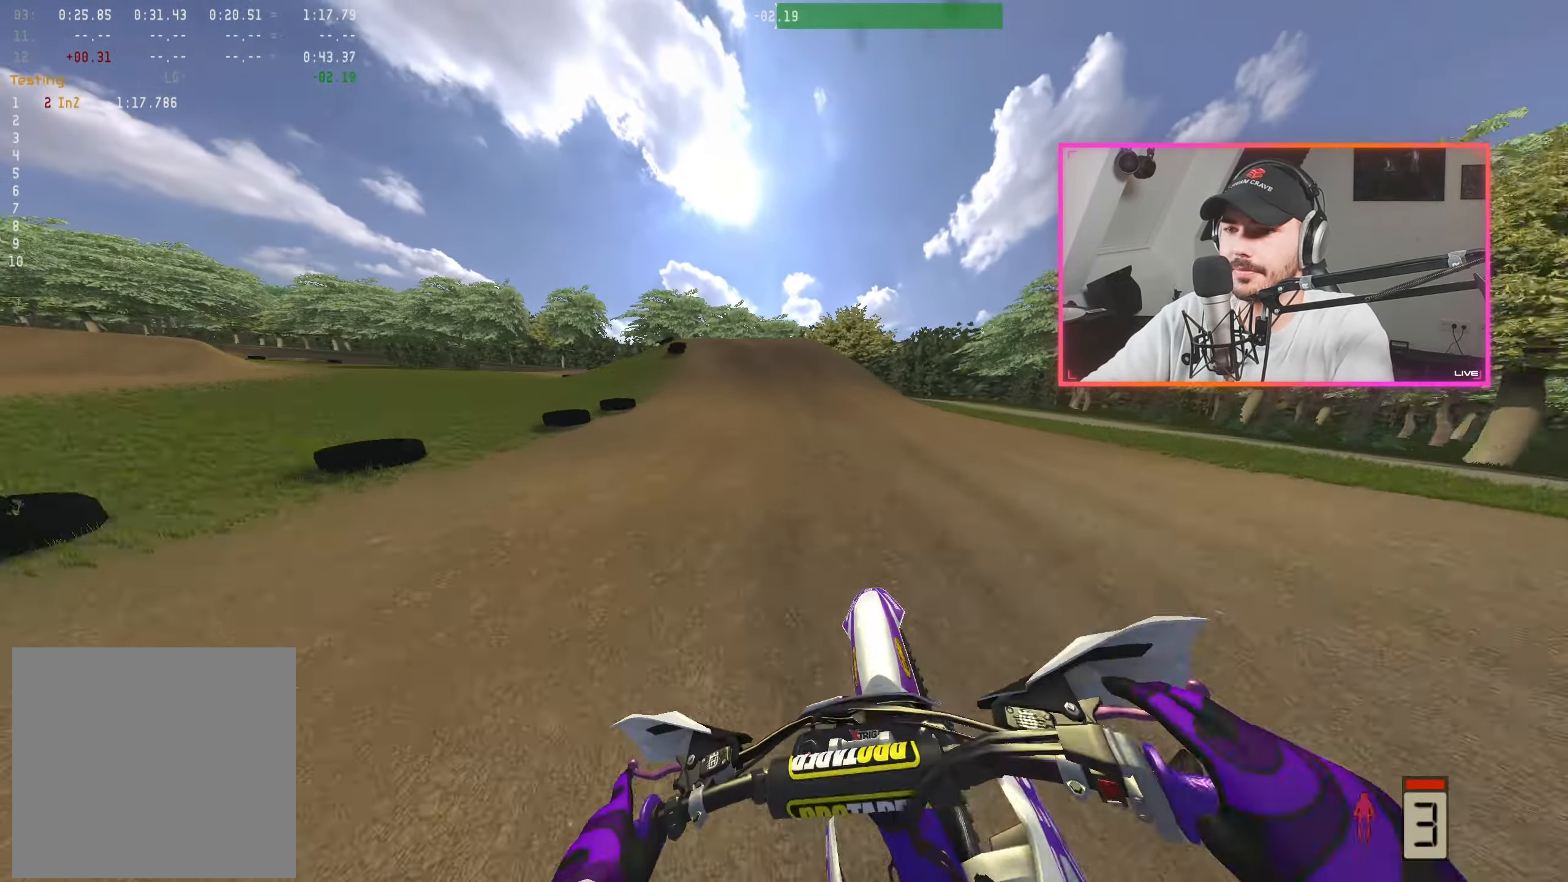
{"buttons": [], "left_stick": "left", "right_stick": "down-right", "events": [[50, "R2", "up"], [67, "left_stick", "center"], [217, "R2", "down"], [366, "left_stick", "left"], [500, "R2", "up"]]}
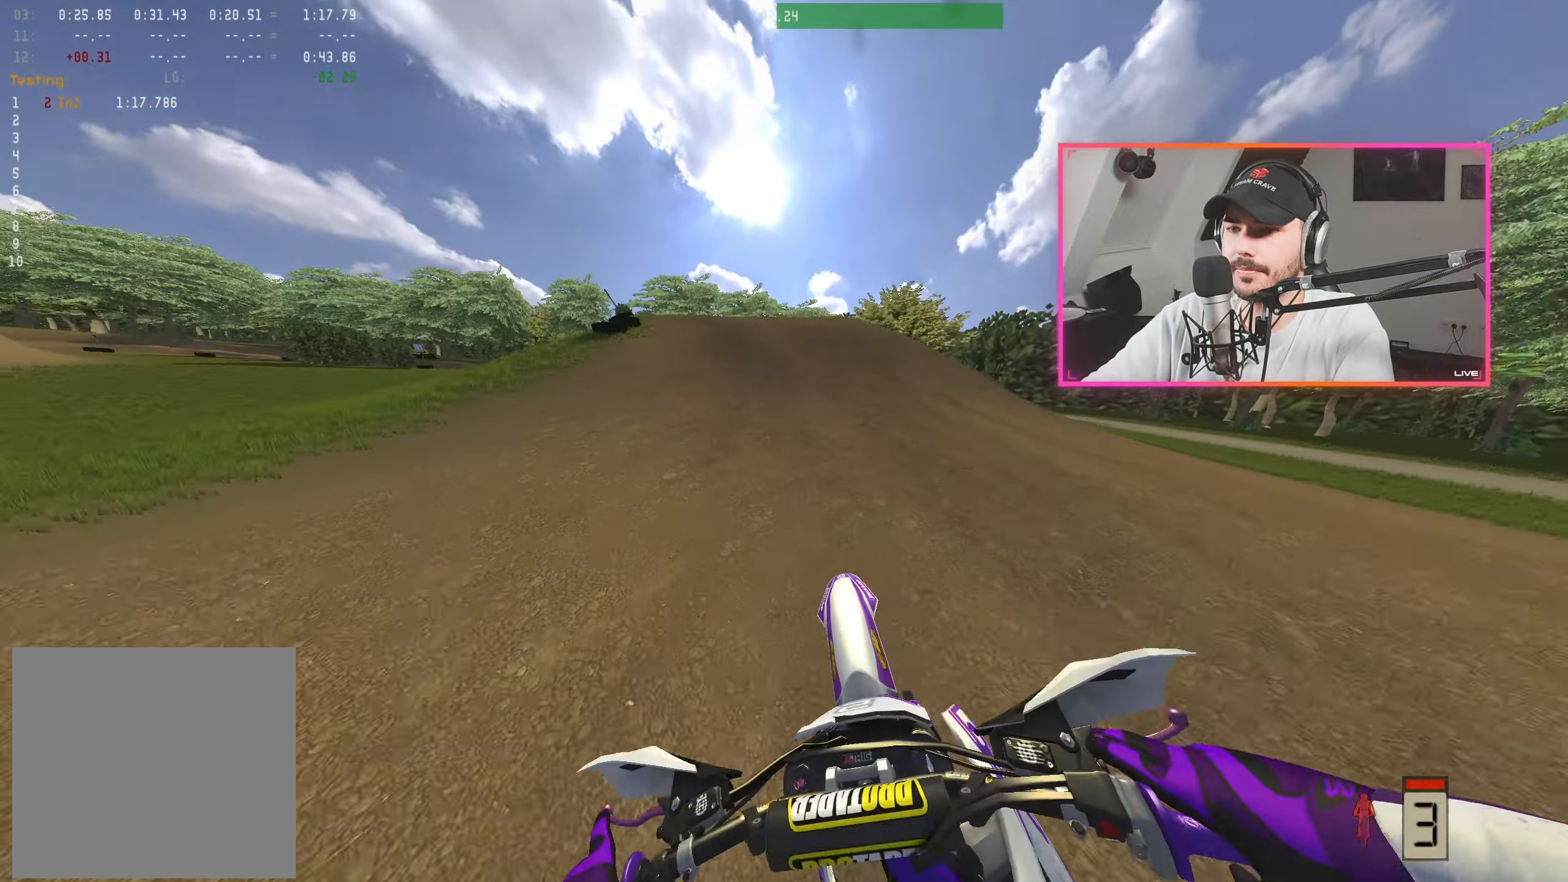
{"buttons": ["R2"], "left_stick": "left", "right_stick": "down-right", "events": [[16, "left_stick", "center"], [66, "R2", "down"], [133, "R2", "up"], [150, "left_stick", "left"], [283, "left_stick", "center"], [416, "R2", "down"], [500, "left_stick", "left"]]}
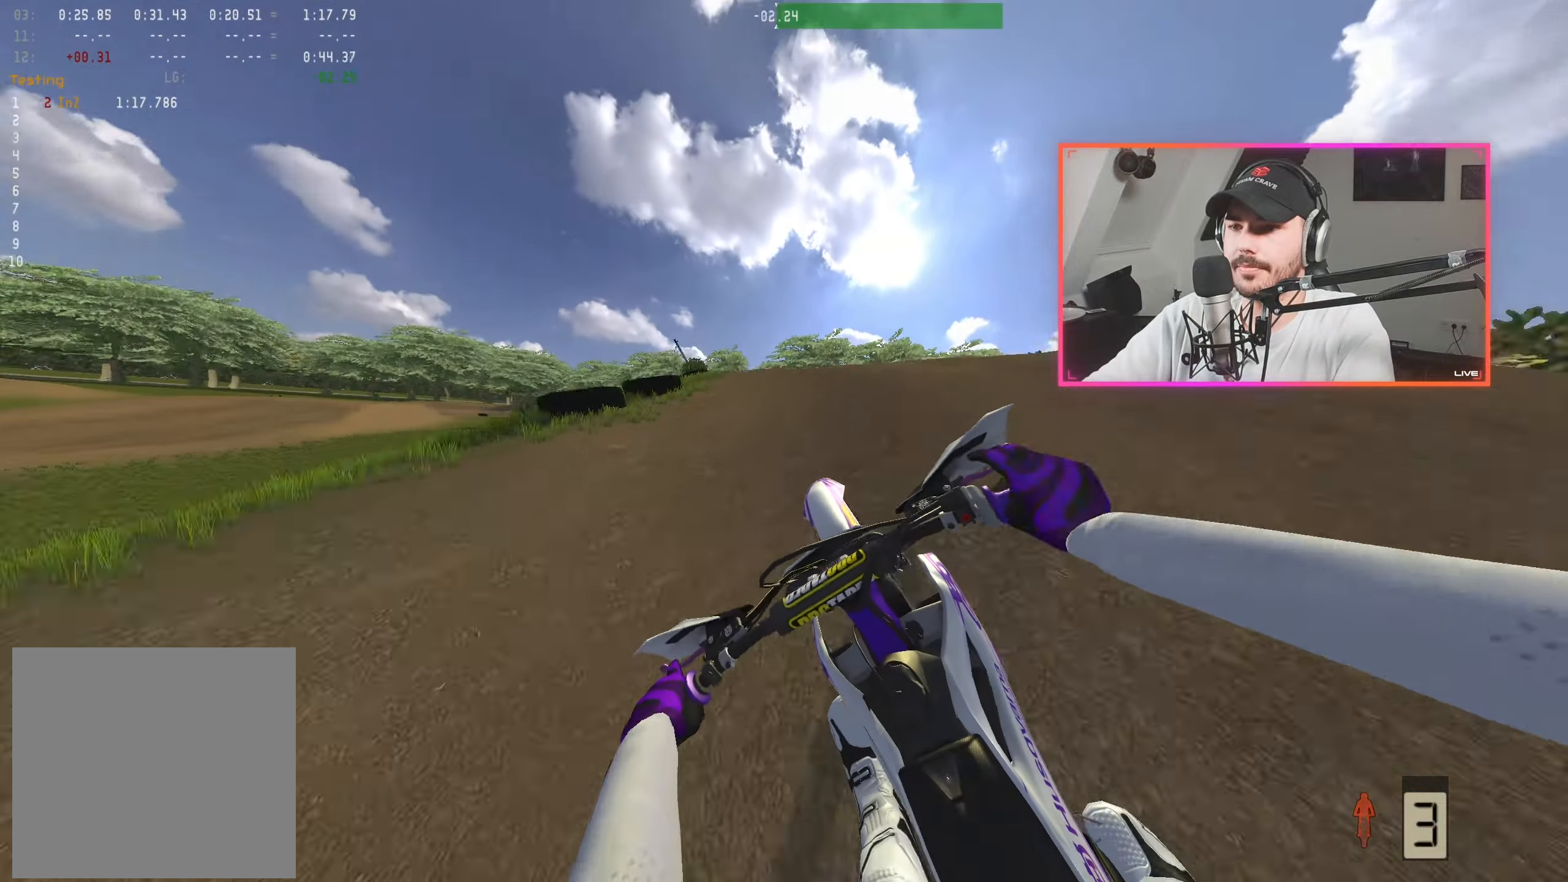
{"buttons": [], "left_stick": "up-left", "right_stick": "down-right", "events": [[50, "R2", "up"], [333, "left_stick", "center"], [466, "left_stick", "up-left"]]}
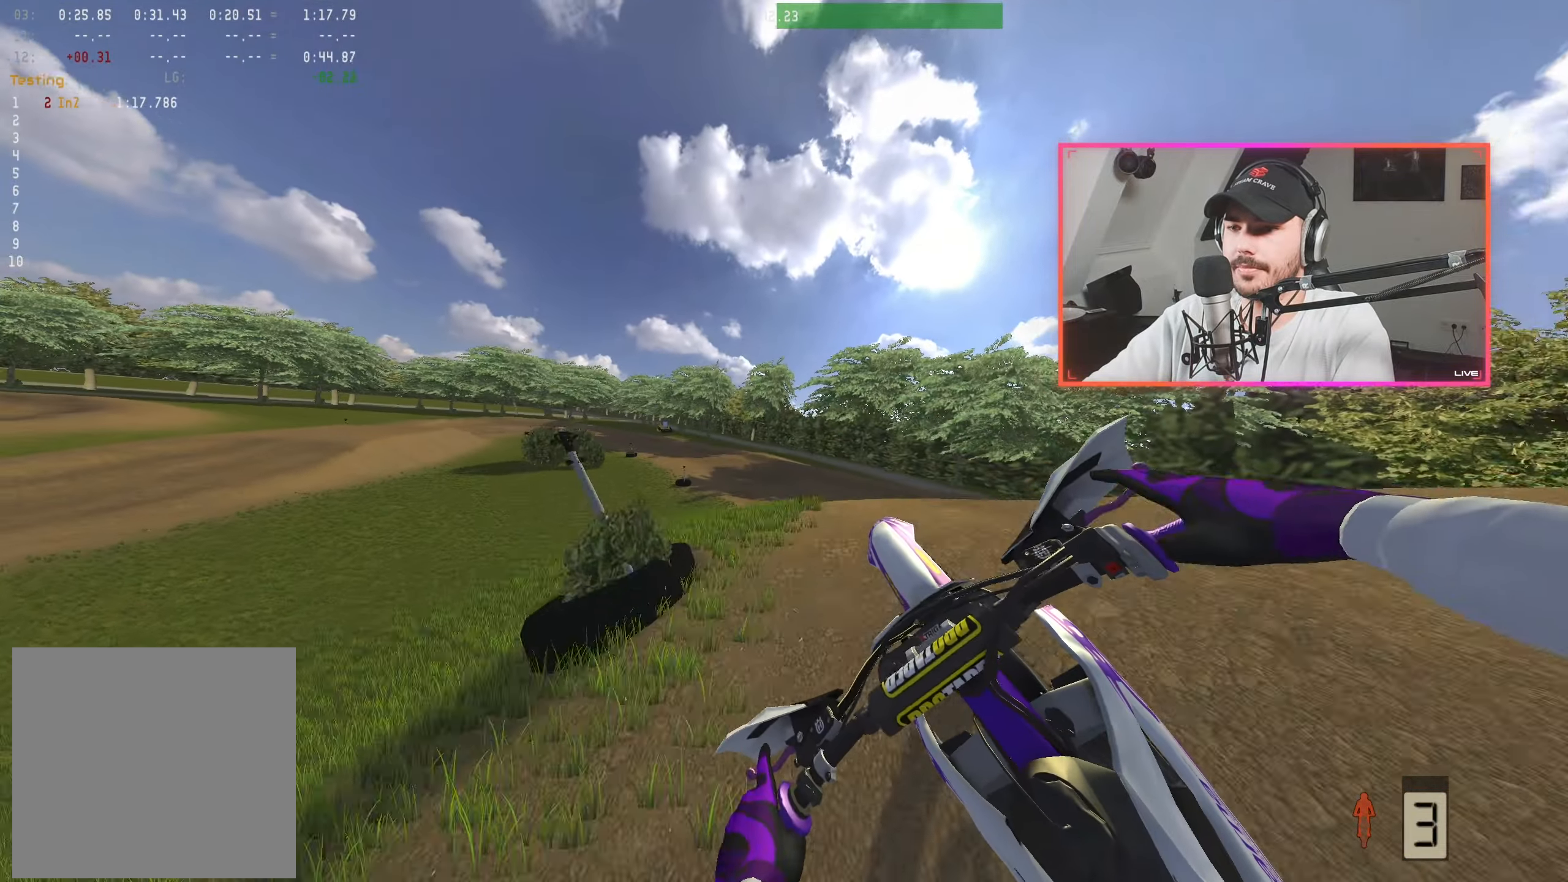
{"buttons": [], "left_stick": "right", "right_stick": "up-left", "events": [[50, "R2", "down"], [166, "left_stick", "center"], [250, "R2", "up"], [250, "right_stick", "center"], [450, "right_stick", "up-left"], [483, "left_stick", "right"]]}
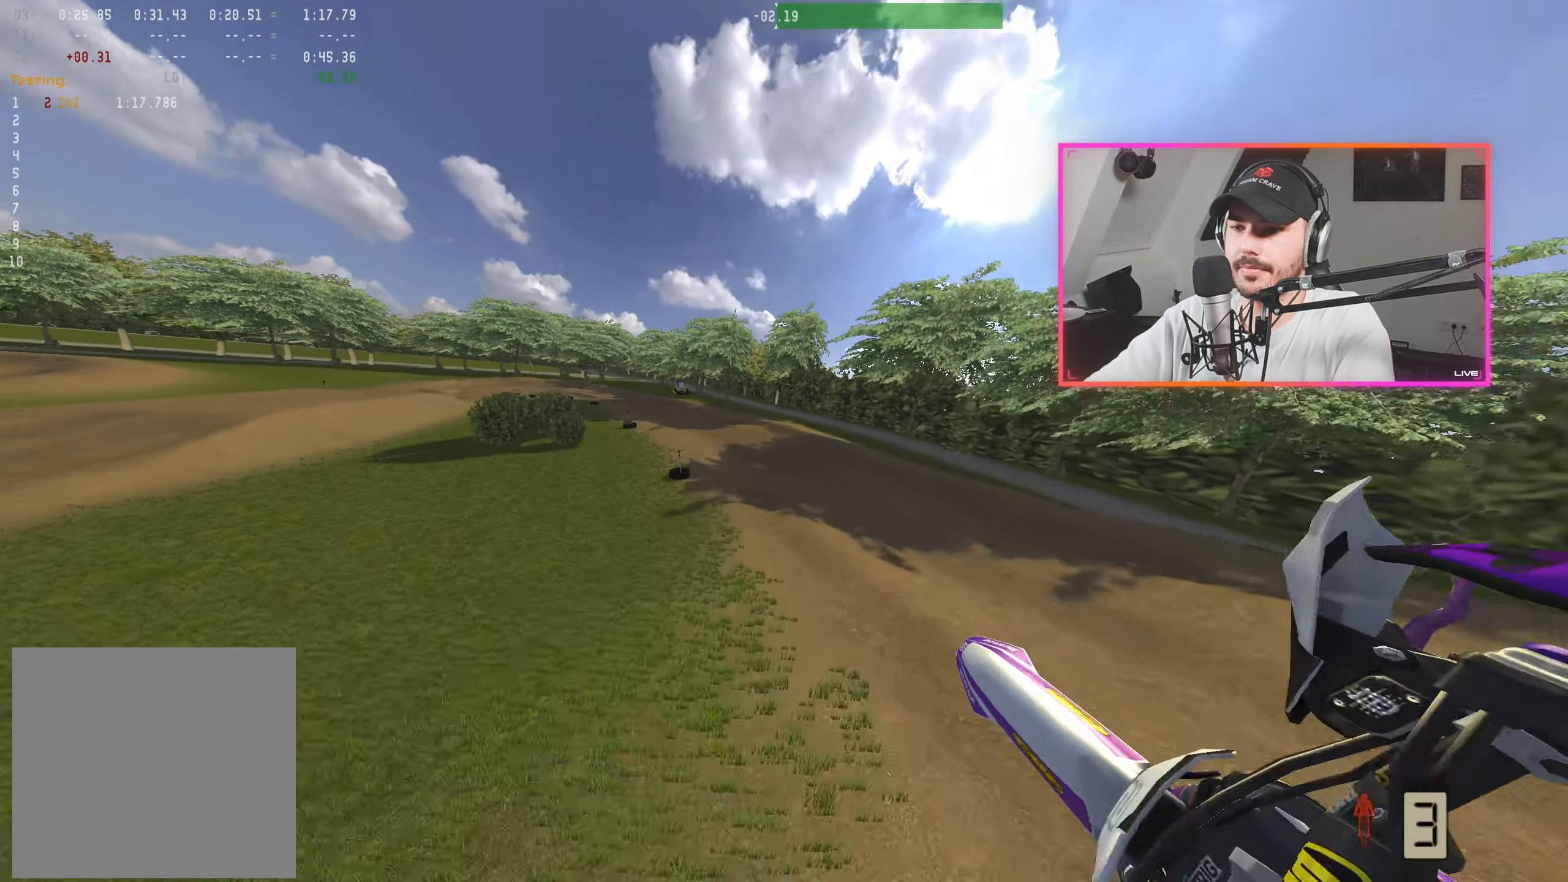
{"buttons": ["R2"], "left_stick": "left", "right_stick": "down", "events": [[50, "R2", "down"], [83, "right_stick", "up"], [333, "right_stick", "center"], [400, "left_stick", "center"], [400, "right_stick", "down"], [450, "left_stick", "left"]]}
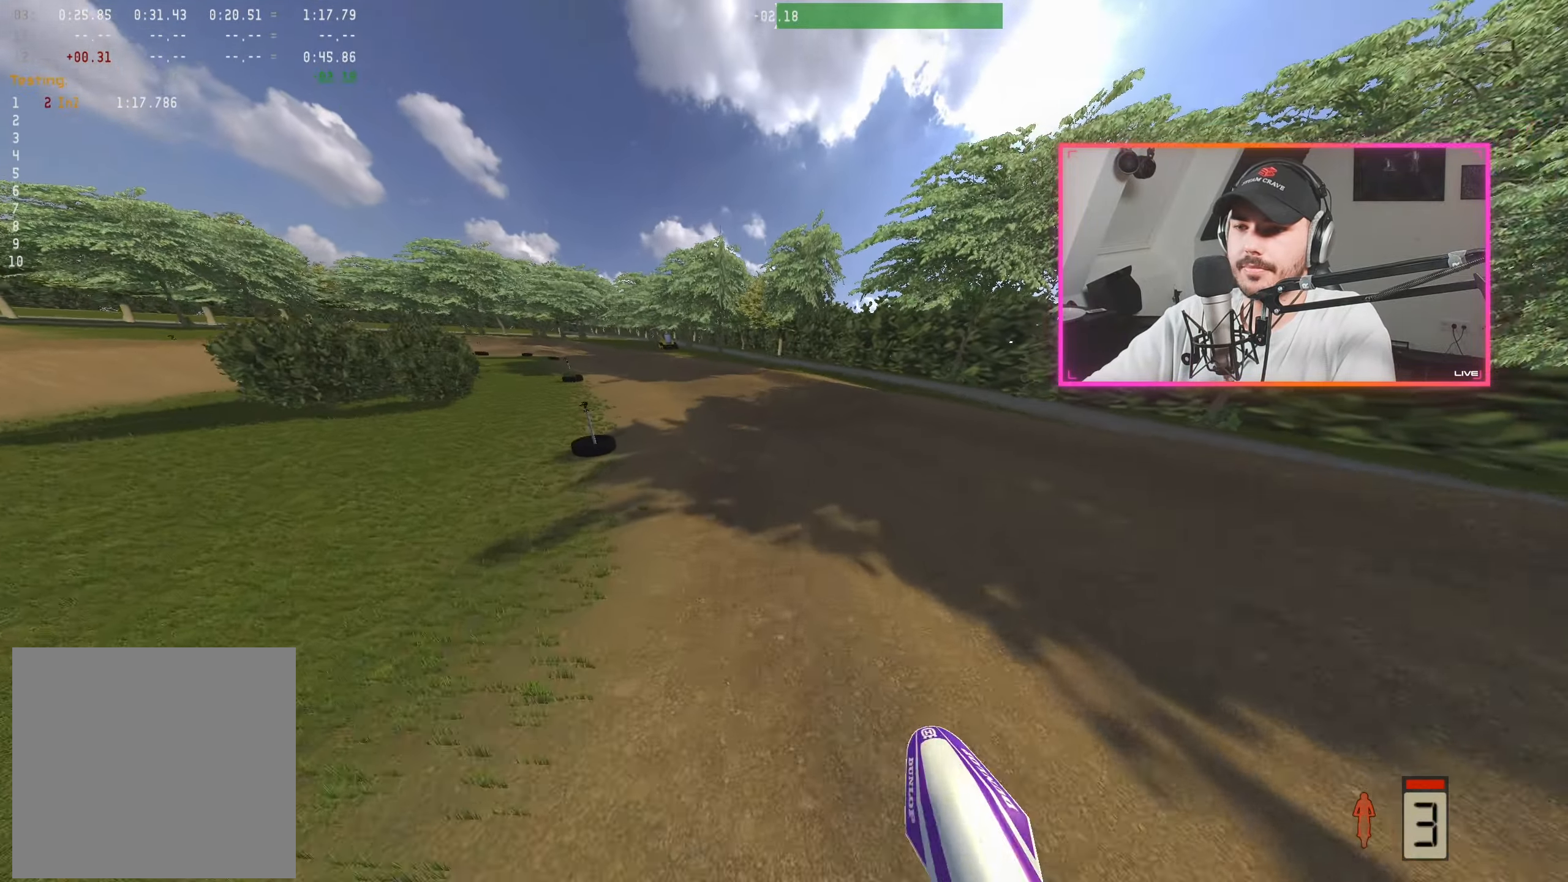
{"buttons": ["R2"], "left_stick": "center", "right_stick": "center", "events": [[116, "left_stick", "center"], [233, "right_stick", "center"]]}
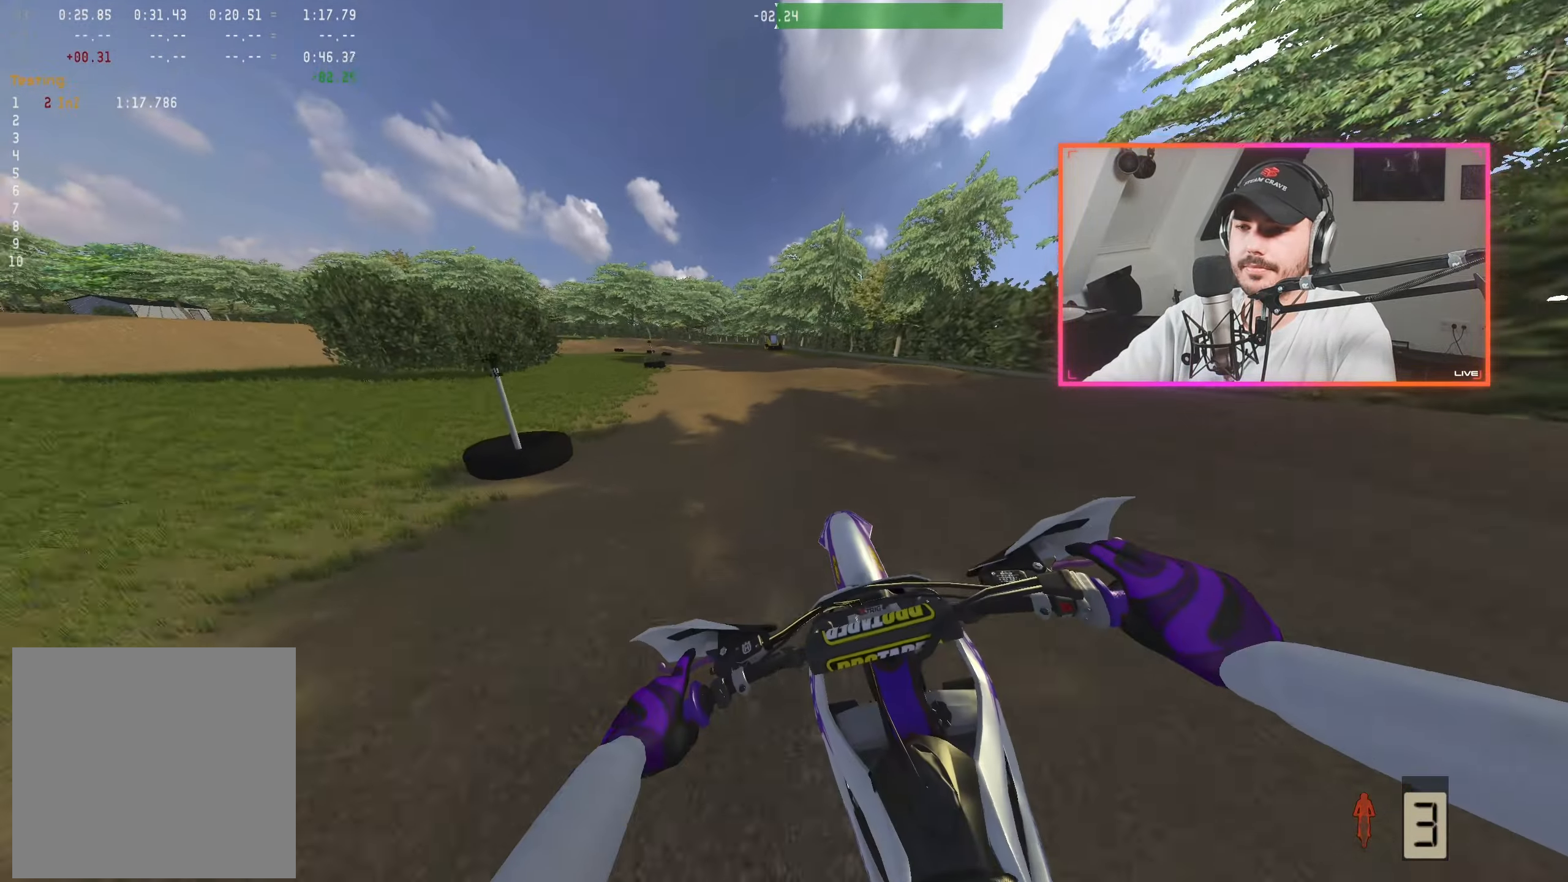
{"buttons": [], "left_stick": "center", "right_stick": "center", "events": [[333, "left_stick", "up-left"], [450, "R2", "up"], [450, "left_stick", "center"]]}
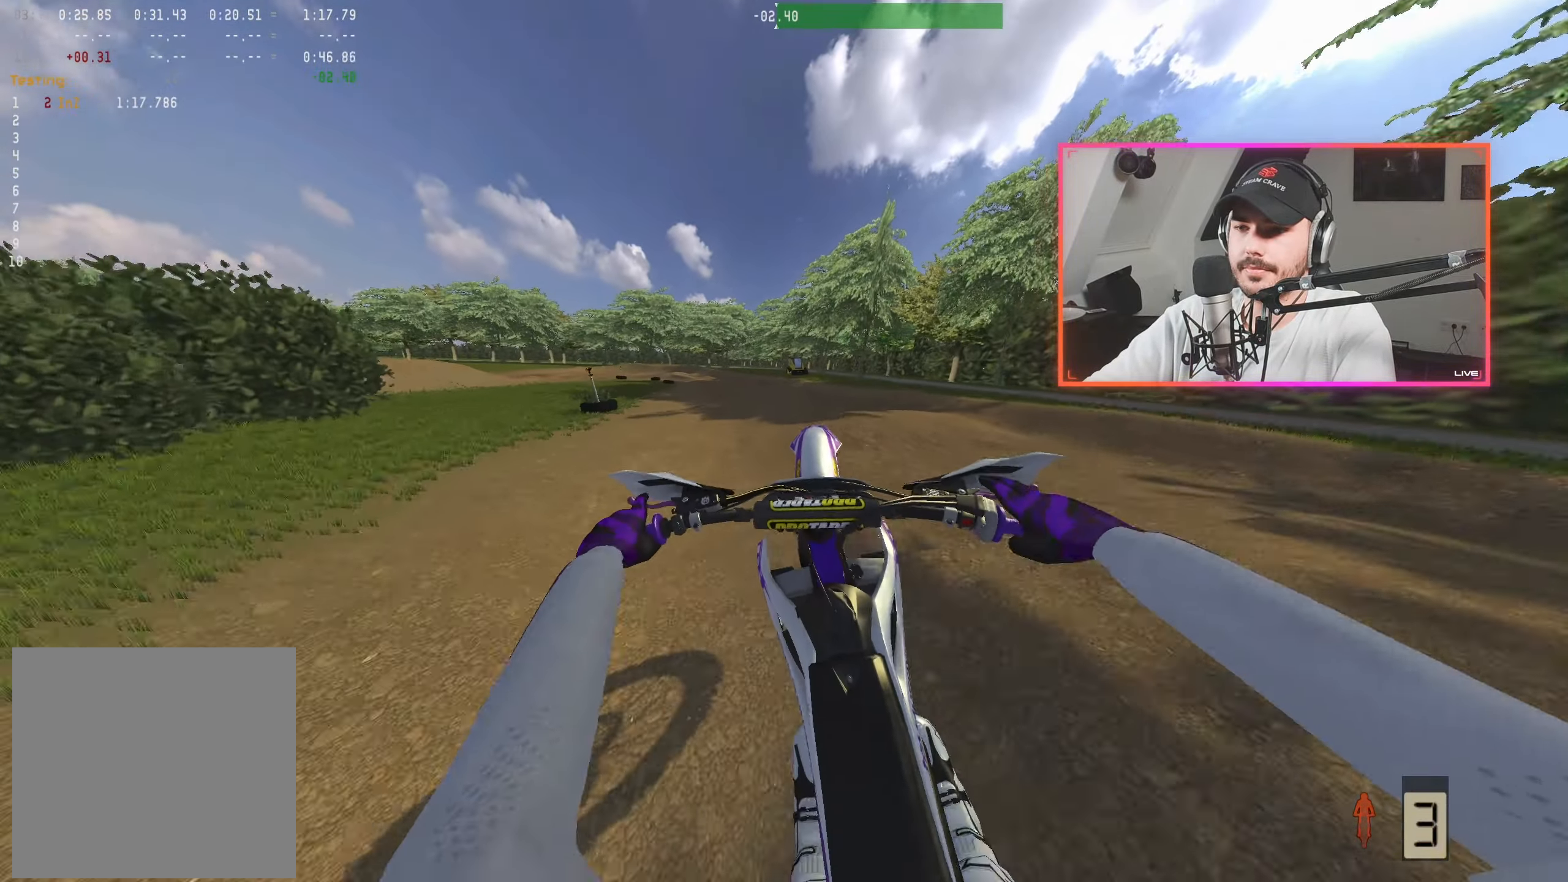
{"buttons": ["R2"], "left_stick": "left", "right_stick": "center", "events": [[33, "R2", "down"], [400, "left_stick", "left"]]}
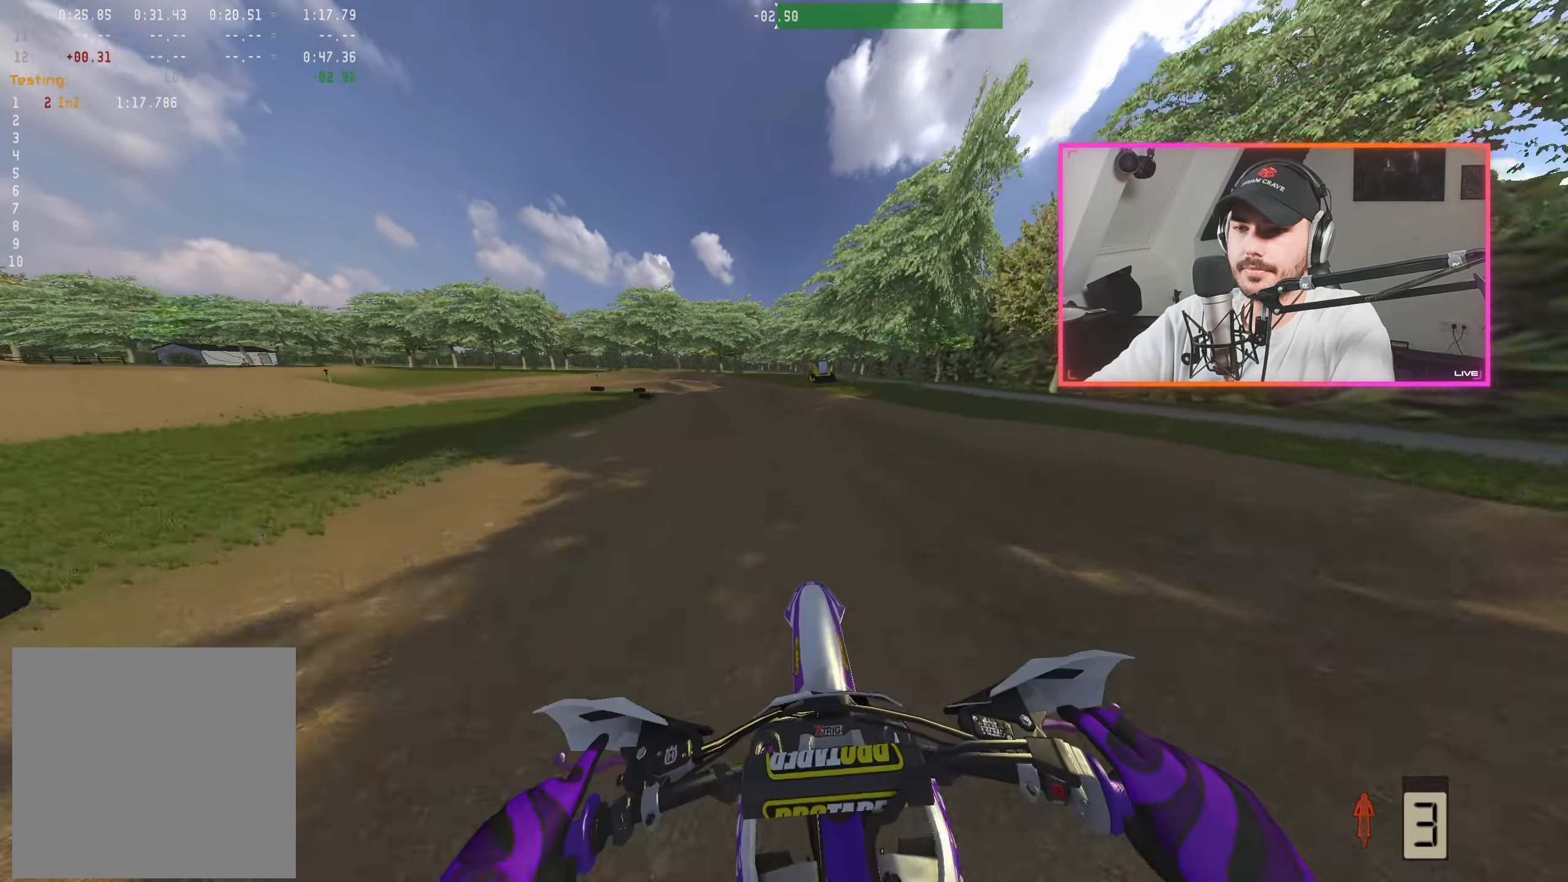
{"buttons": ["R2"], "left_stick": "center", "right_stick": "down", "events": [[33, "left_stick", "center"], [166, "left_stick", "up-left"], [266, "left_stick", "center"], [350, "left_stick", "left"], [366, "right_stick", "down"], [500, "left_stick", "center"]]}
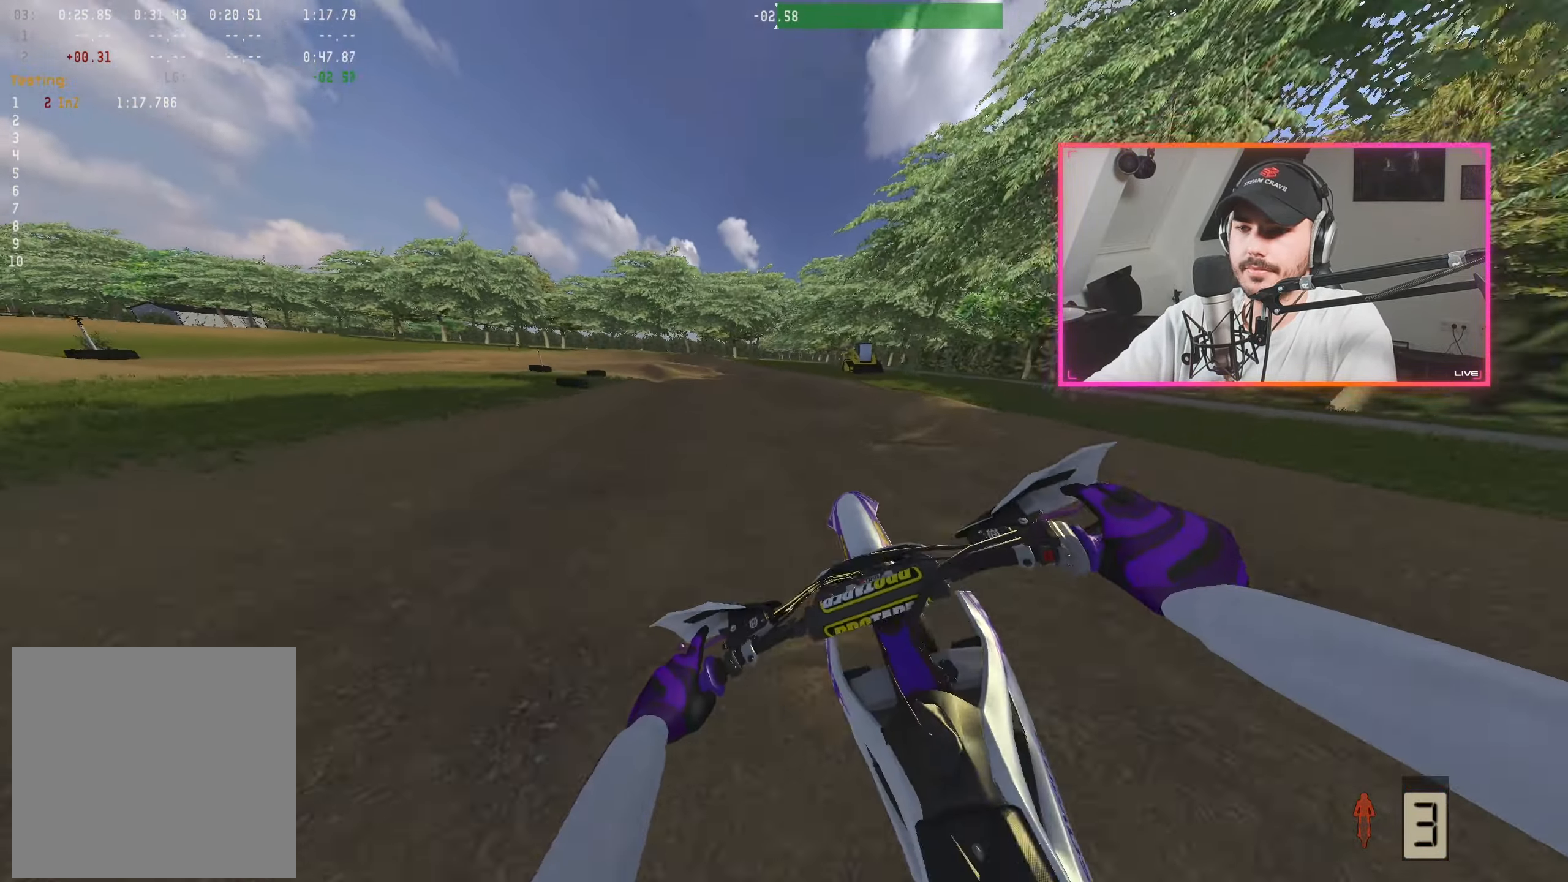
{"buttons": [], "left_stick": "center", "right_stick": "center", "events": [[66, "right_stick", "center"], [100, "left_stick", "left"], [200, "left_stick", "center"], [300, "A", "down"], [333, "R2", "up"], [400, "A", "up"]]}
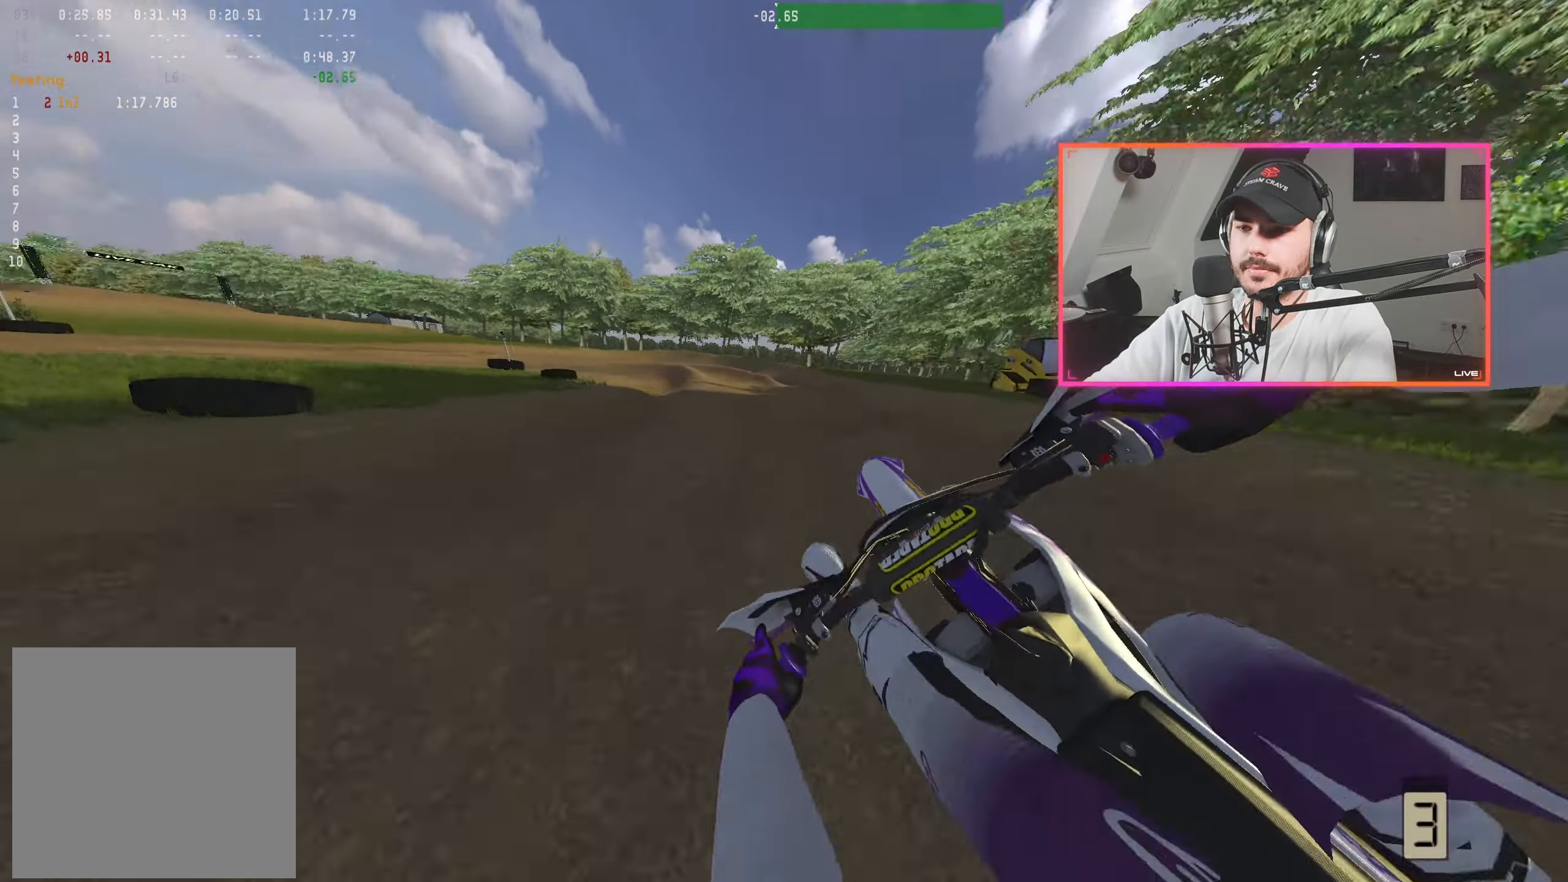
{"buttons": ["L2"], "left_stick": "left", "right_stick": "right", "events": [[50, "right_stick", "right"], [367, "left_stick", "left"], [400, "L2", "down"]]}
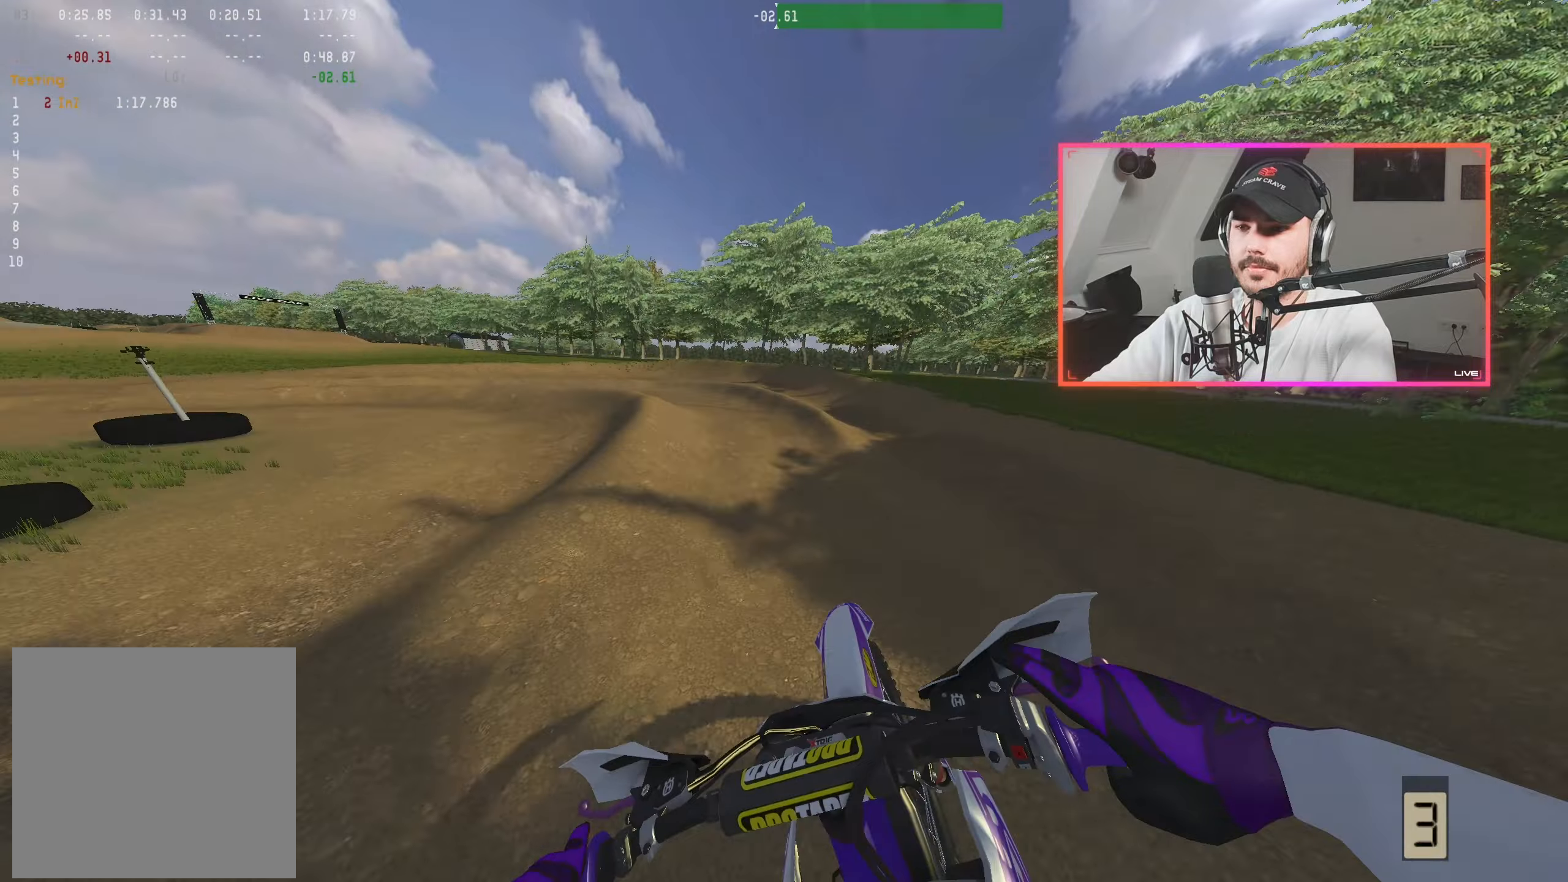
{"buttons": [], "left_stick": "center", "right_stick": "right", "events": [[17, "left_stick", "center"], [50, "L2", "up"], [150, "L2", "down"], [167, "left_stick", "left"], [217, "L2", "up"], [283, "left_stick", "center"], [367, "left_stick", "left"], [500, "left_stick", "center"]]}
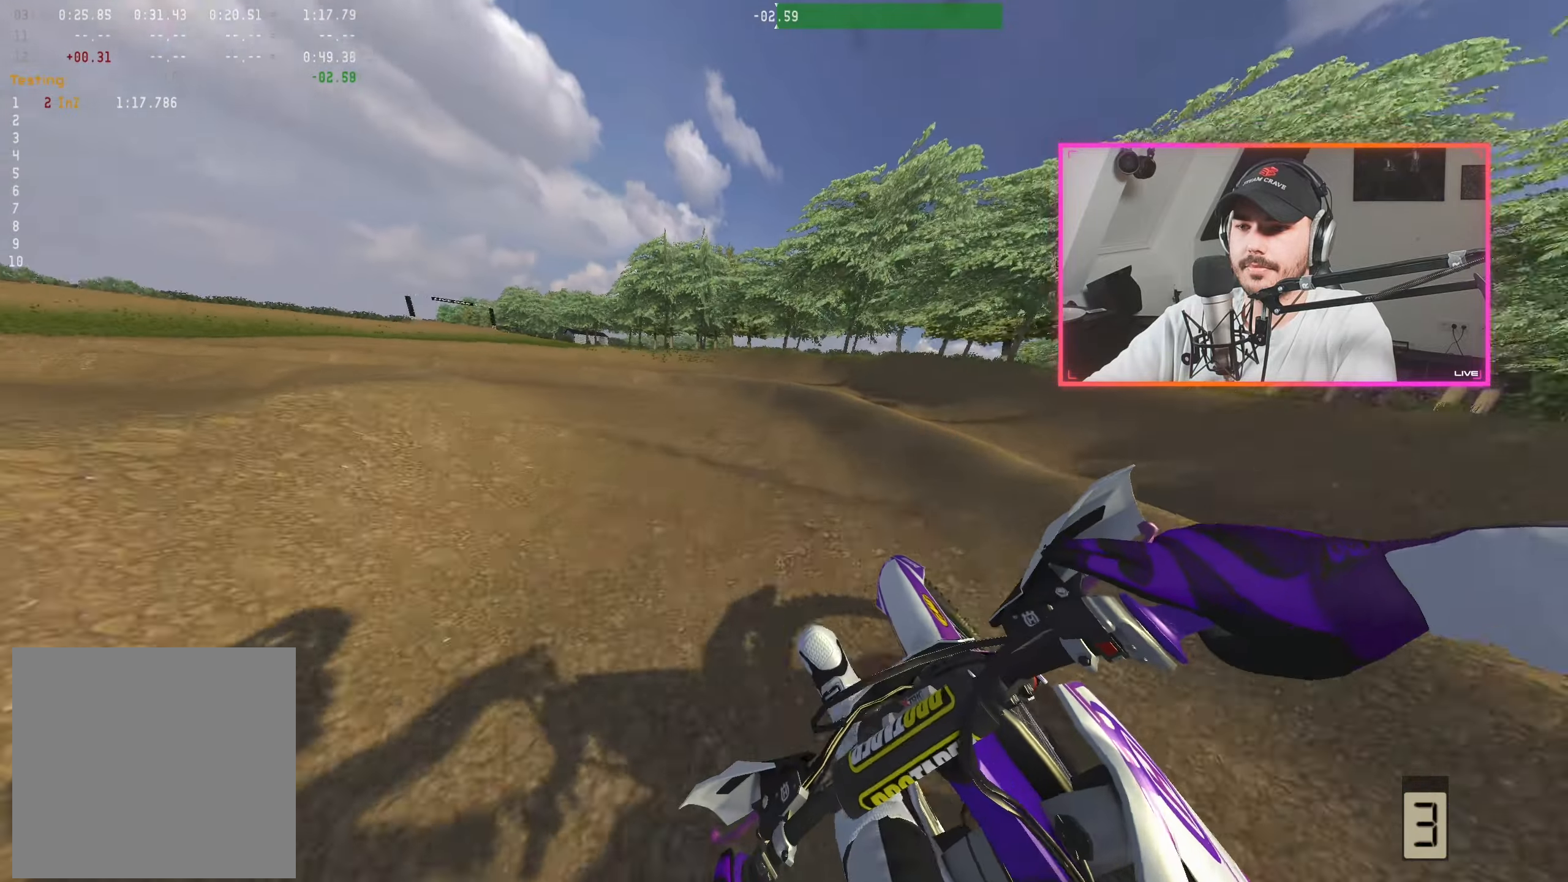
{"buttons": [], "left_stick": "center", "right_stick": "right", "events": [[100, "left_stick", "left"], [233, "left_stick", "center"], [350, "left_stick", "left"], [467, "left_stick", "center"]]}
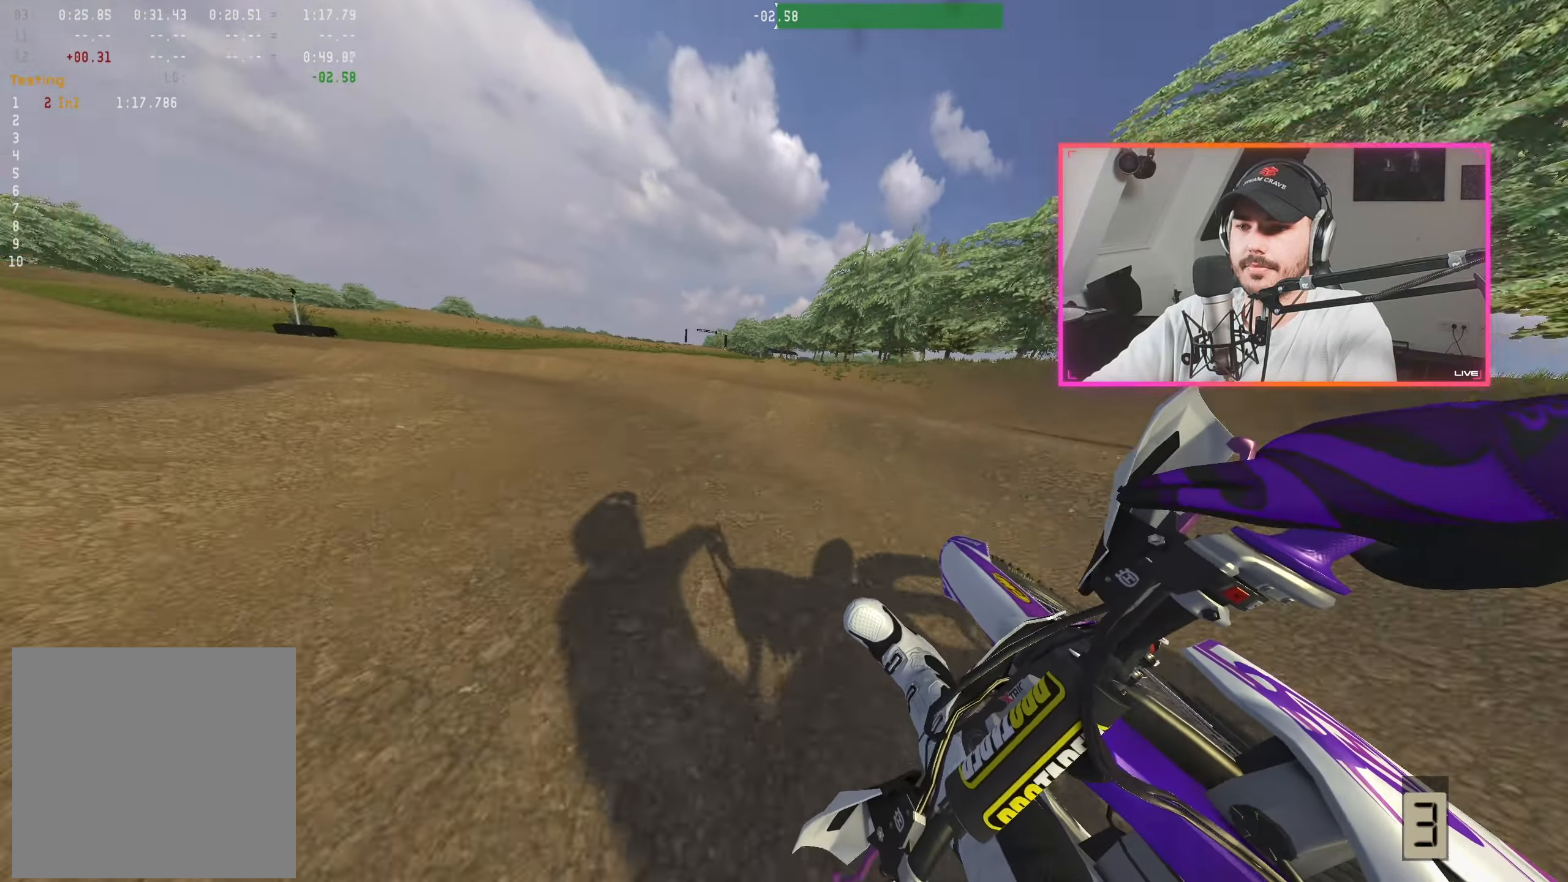
{"buttons": ["R2"], "left_stick": "center", "right_stick": "down-right", "events": [[83, "left_stick", "left"], [167, "R2", "down"], [183, "left_stick", "center"], [450, "right_stick", "down-right"]]}
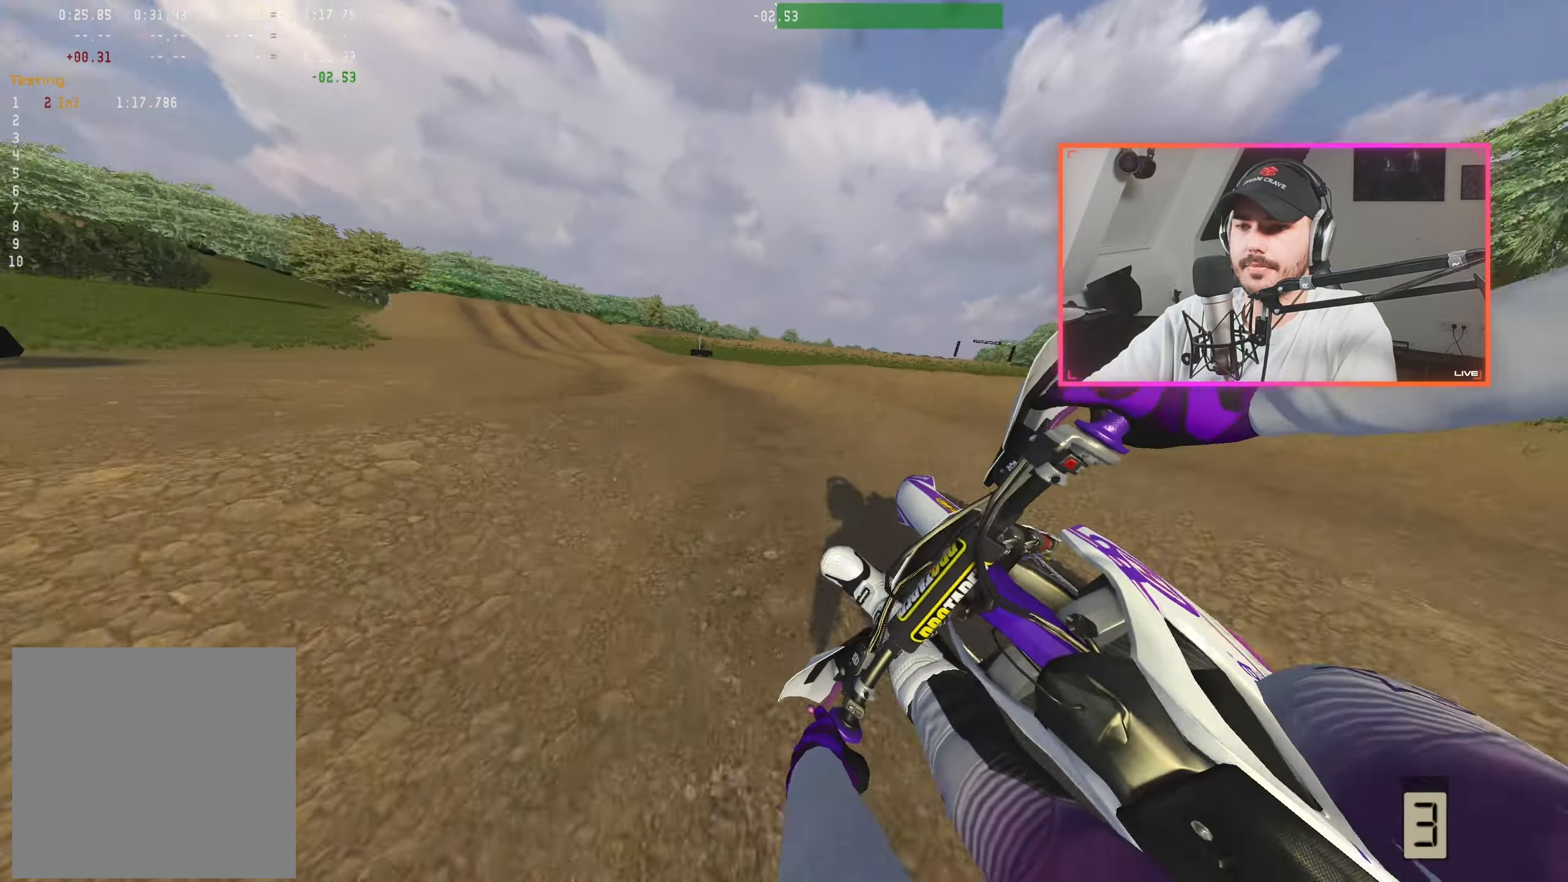
{"buttons": ["R2"], "left_stick": "center", "right_stick": "down-right", "events": [[83, "left_stick", "left"], [217, "left_stick", "center"], [333, "left_stick", "left"], [483, "left_stick", "center"]]}
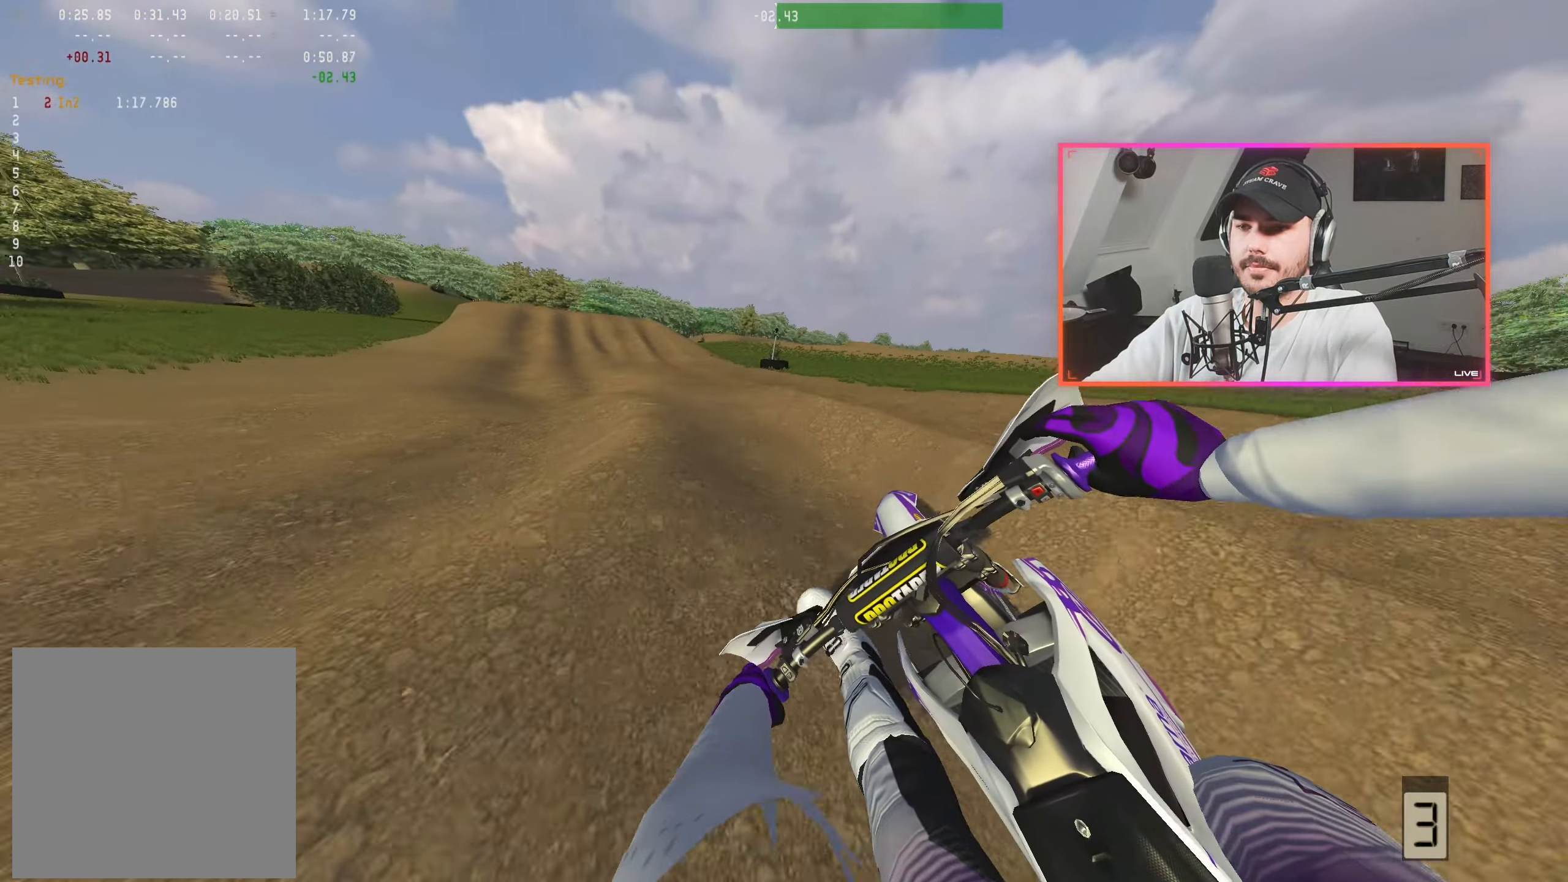
{"buttons": ["R2"], "left_stick": "right", "right_stick": "center", "events": [[67, "left_stick", "left"], [167, "left_stick", "center"], [233, "right_stick", "center"], [333, "A", "down"], [417, "A", "up"], [467, "left_stick", "right"]]}
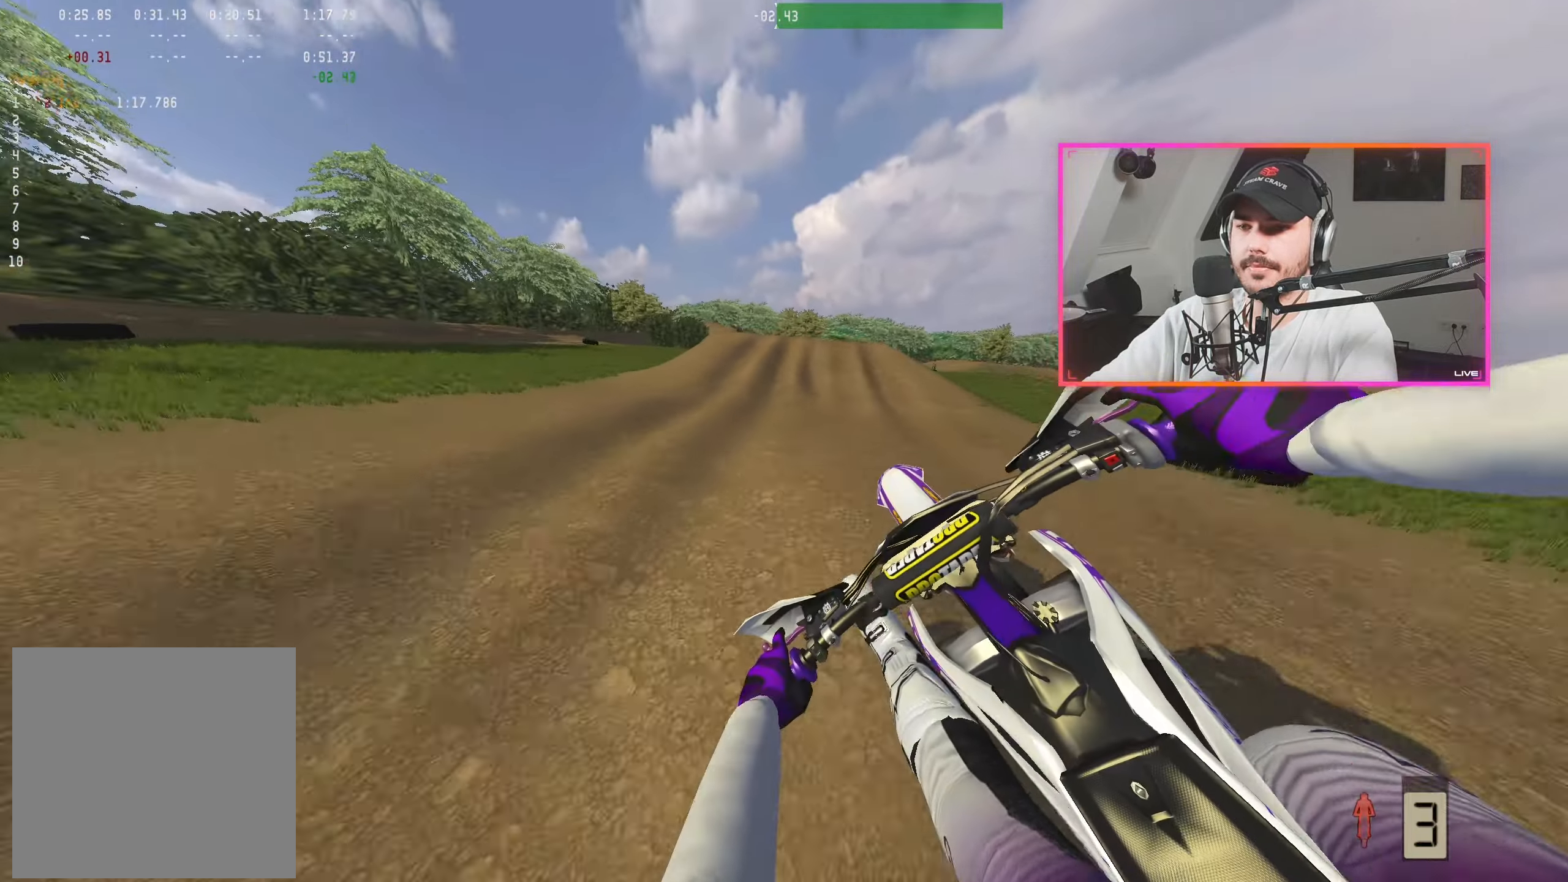
{"buttons": ["R2"], "left_stick": "right", "right_stick": "center", "events": []}
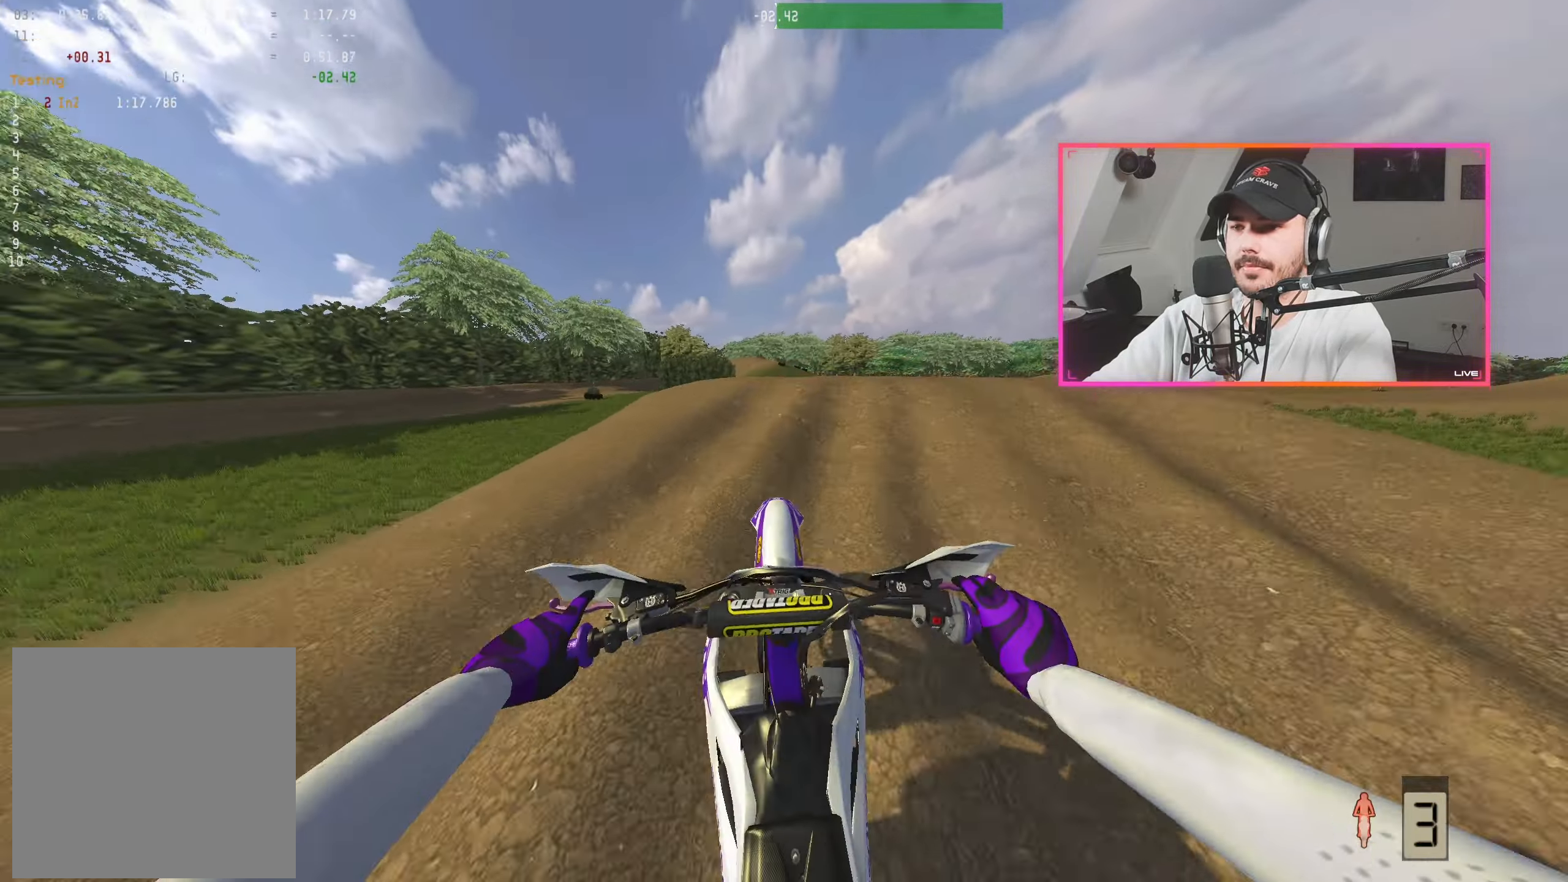
{"buttons": [], "left_stick": "center", "right_stick": "up", "events": [[83, "right_stick", "down"], [100, "left_stick", "center"], [167, "right_stick", "center"], [267, "R2", "up"], [400, "right_stick", "up"]]}
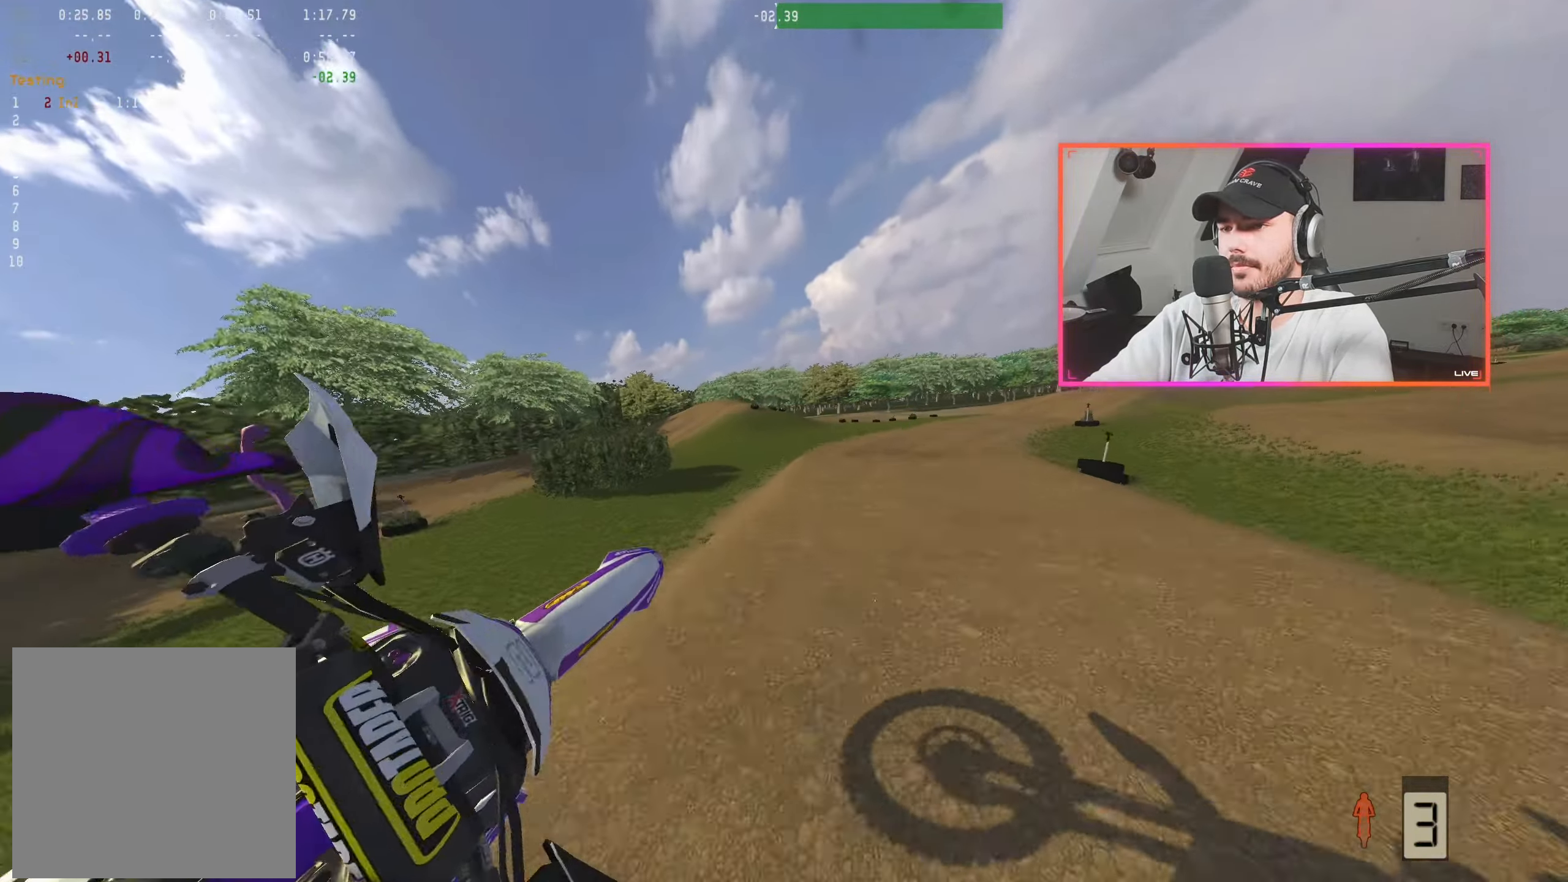
{"buttons": ["R2"], "left_stick": "center", "right_stick": "up", "events": [[17, "R2", "down"], [33, "left_stick", "left"], [183, "left_stick", "center"], [333, "left_stick", "right"], [500, "left_stick", "center"]]}
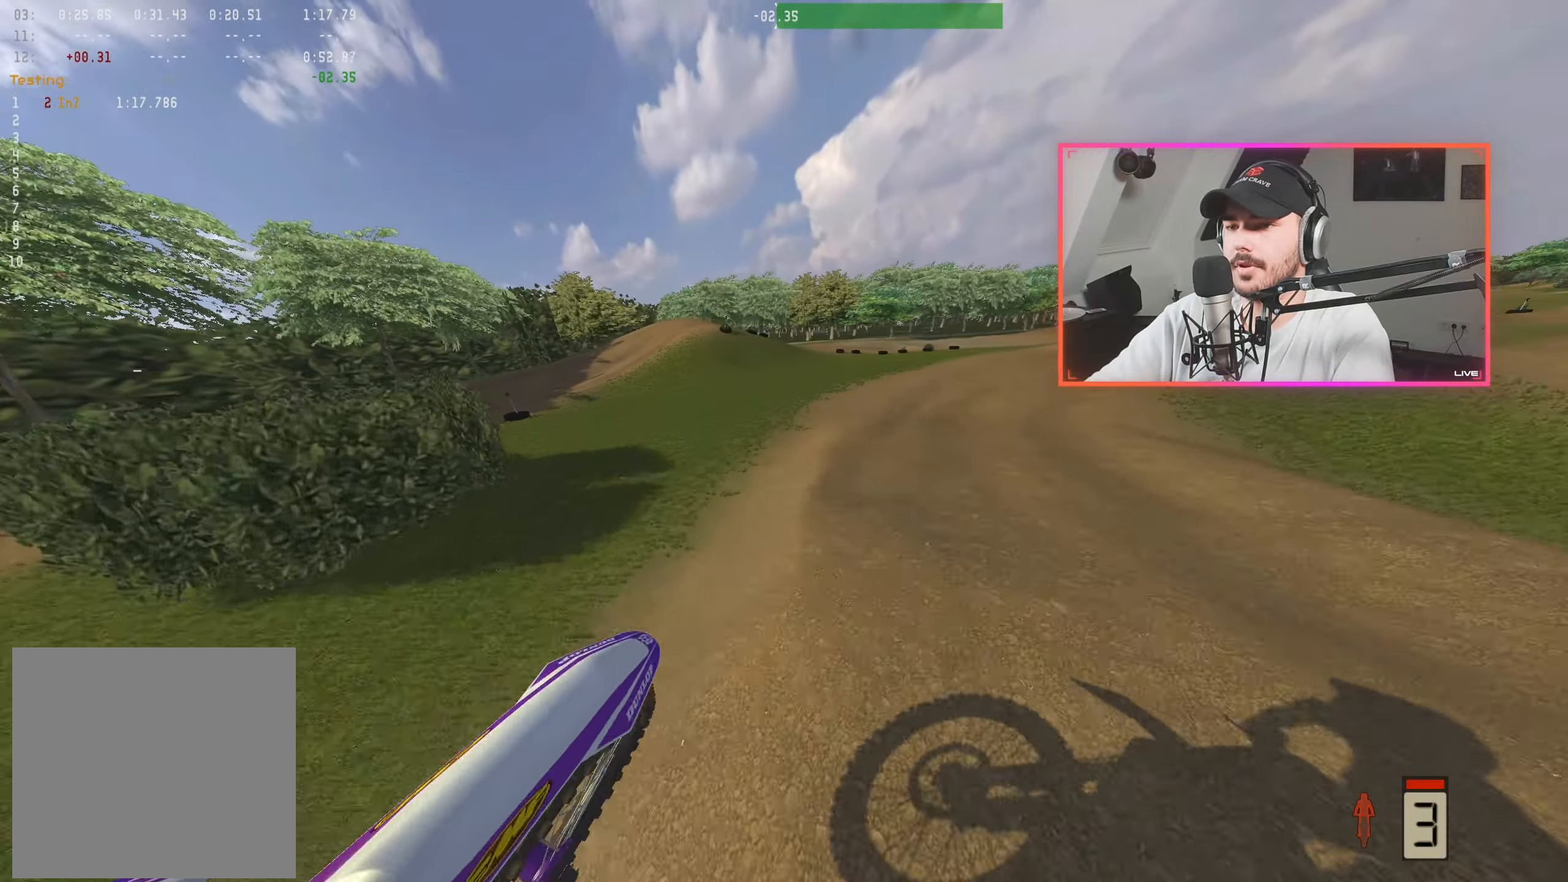
{"buttons": ["A"], "left_stick": "right", "right_stick": "center", "events": [[167, "left_stick", "right"], [250, "right_stick", "center"], [433, "A", "down"], [450, "left_stick", "center"], [467, "R2", "up"], [500, "left_stick", "right"]]}
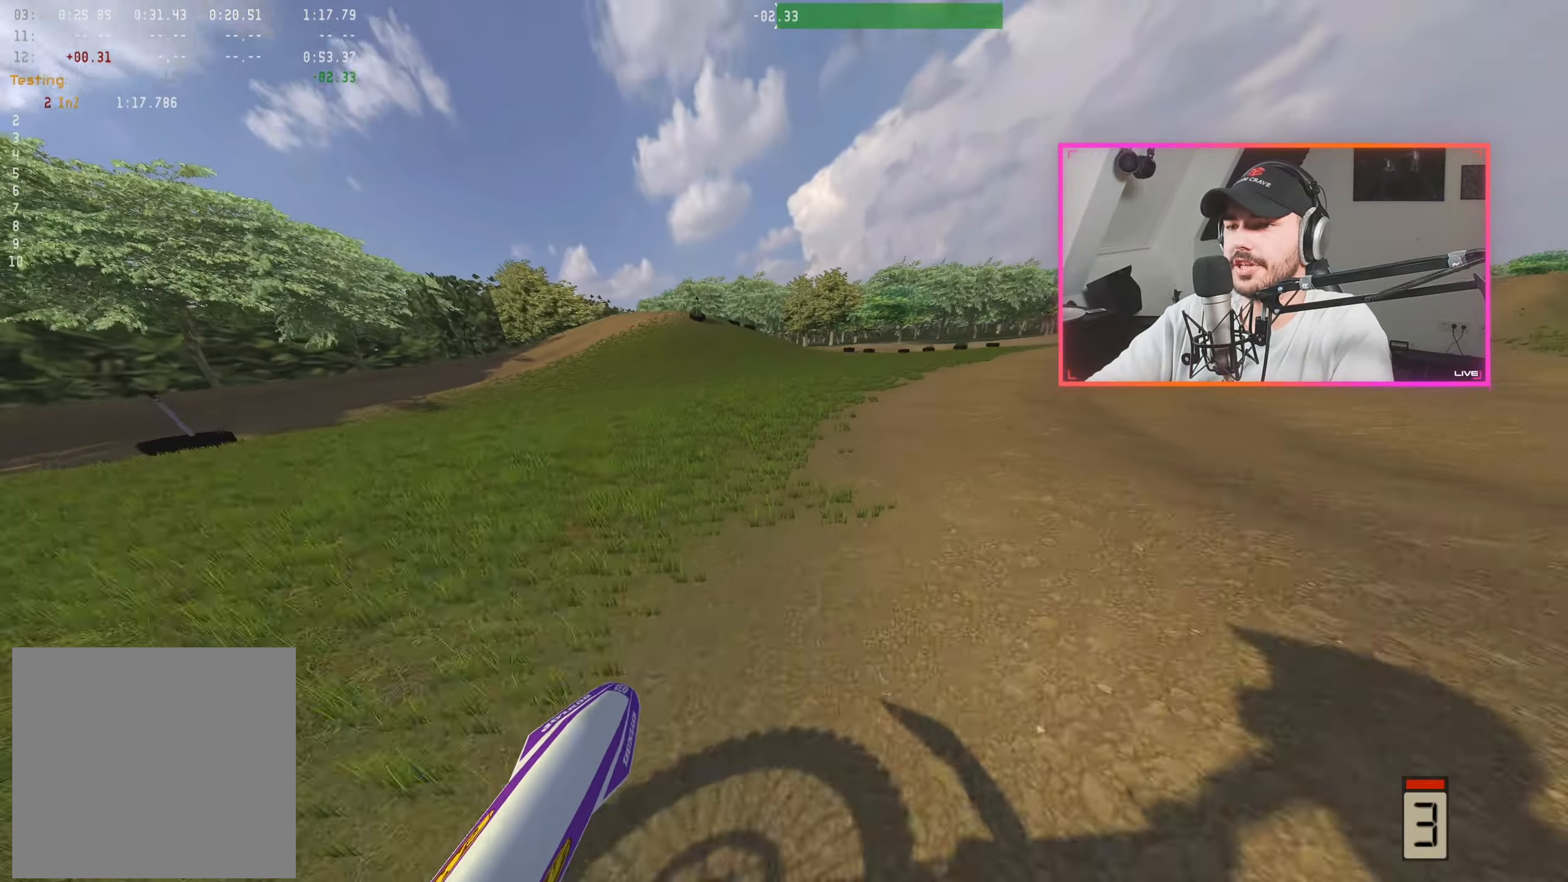
{"buttons": ["R2"], "left_stick": "right", "right_stick": "down", "events": [[17, "A", "up"], [83, "right_stick", "down"], [167, "left_stick", "center"], [283, "left_stick", "right"], [400, "left_stick", "center"], [417, "R2", "down"], [500, "left_stick", "right"]]}
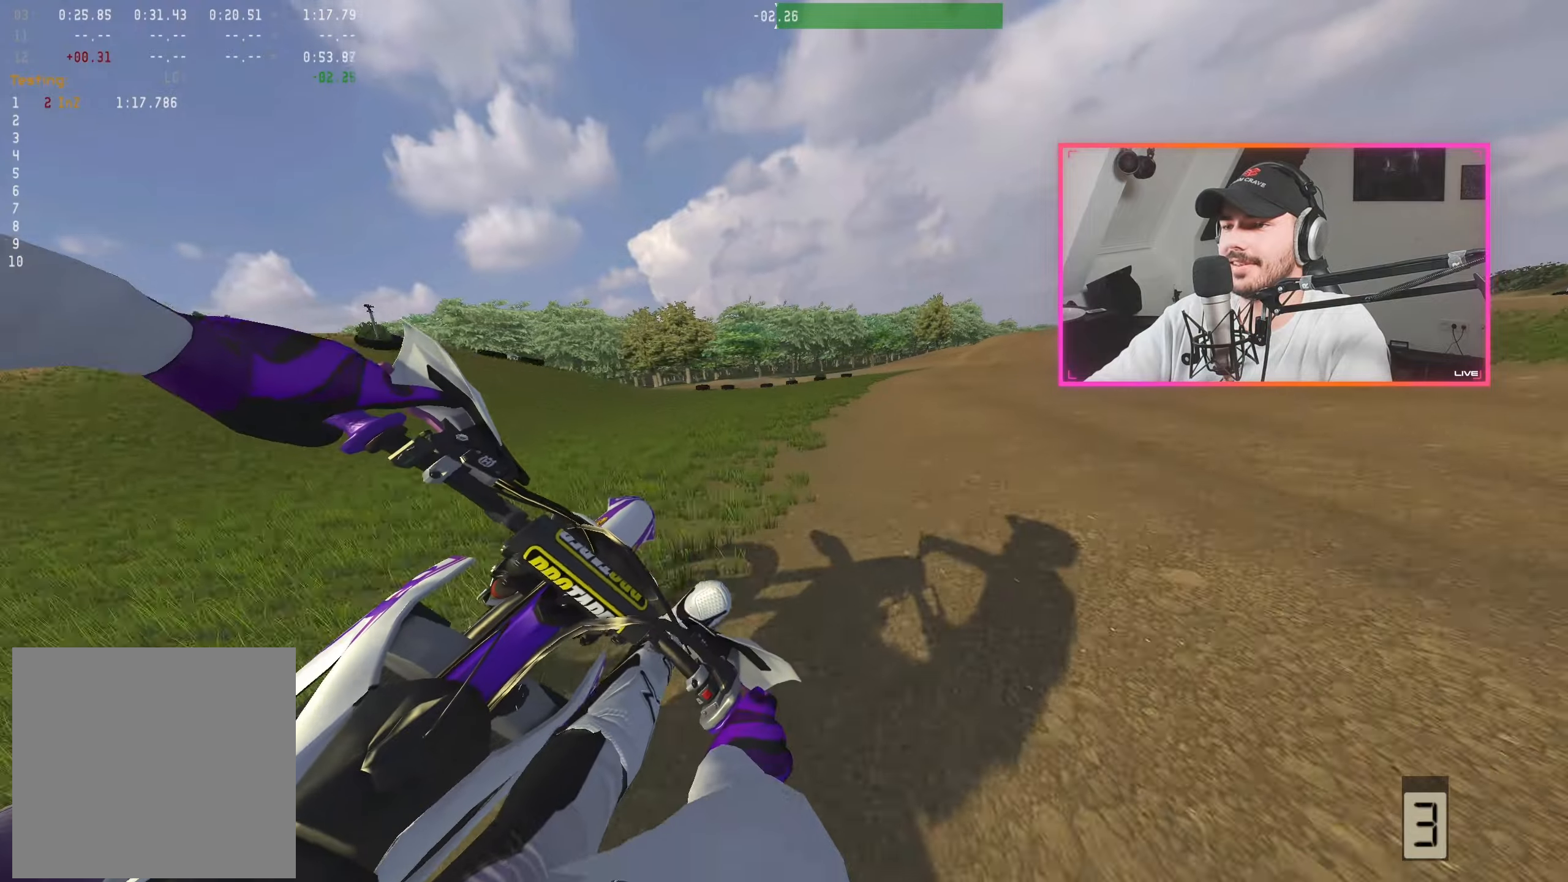
{"buttons": ["R2"], "left_stick": "right", "right_stick": "down", "events": [[100, "left_stick", "center"], [284, "left_stick", "right"], [367, "left_stick", "center"], [450, "left_stick", "right"]]}
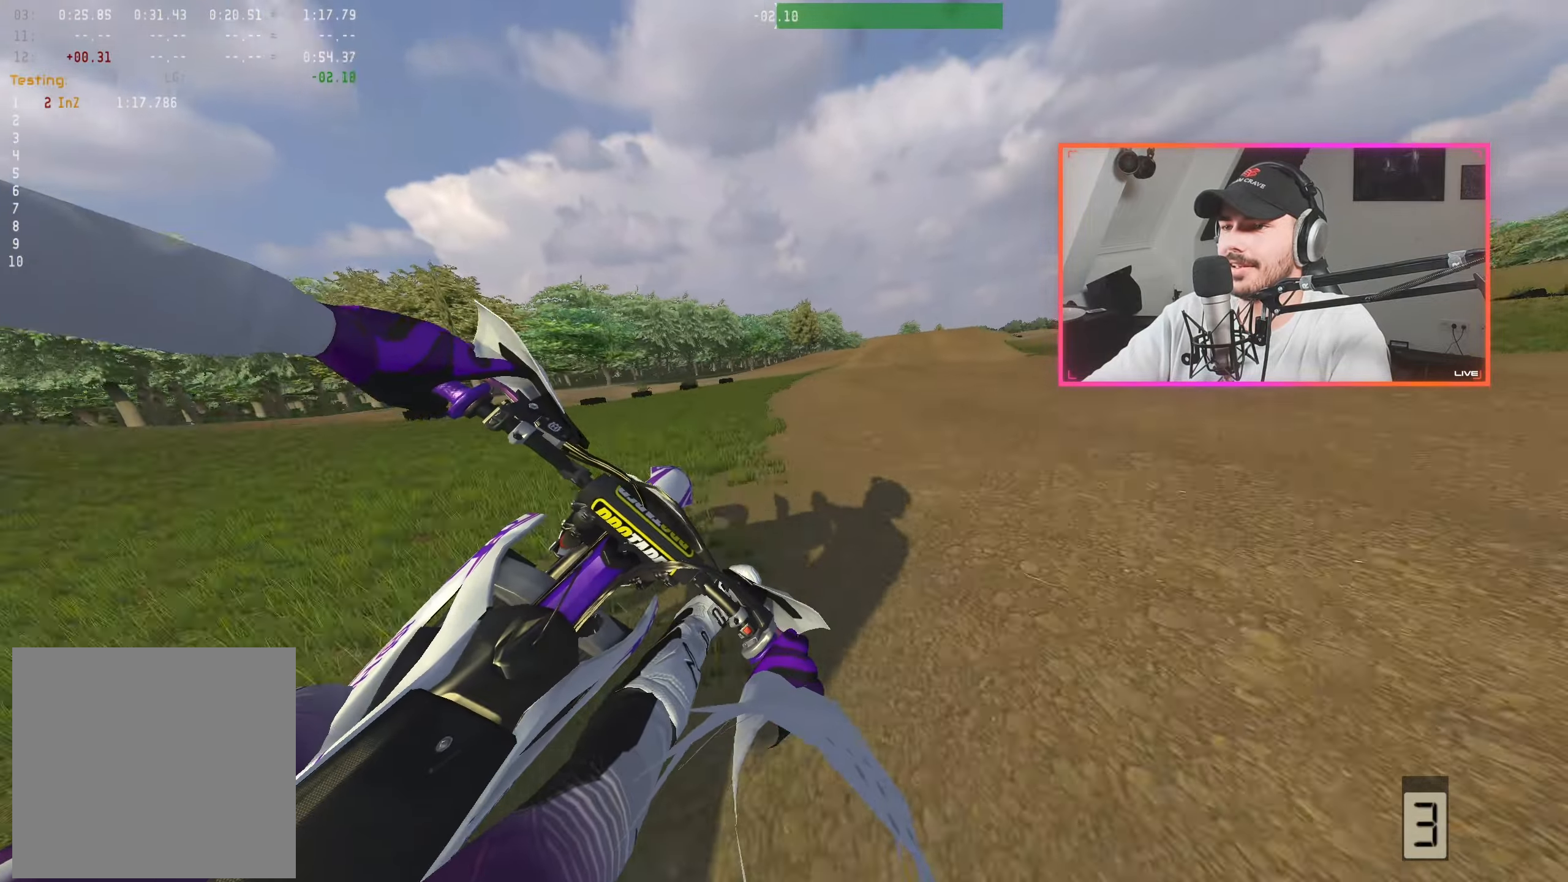
{"buttons": ["R2"], "left_stick": "center", "right_stick": "down", "events": [[50, "left_stick", "center"], [184, "left_stick", "right"], [284, "left_stick", "center"], [400, "left_stick", "right"], [500, "left_stick", "center"]]}
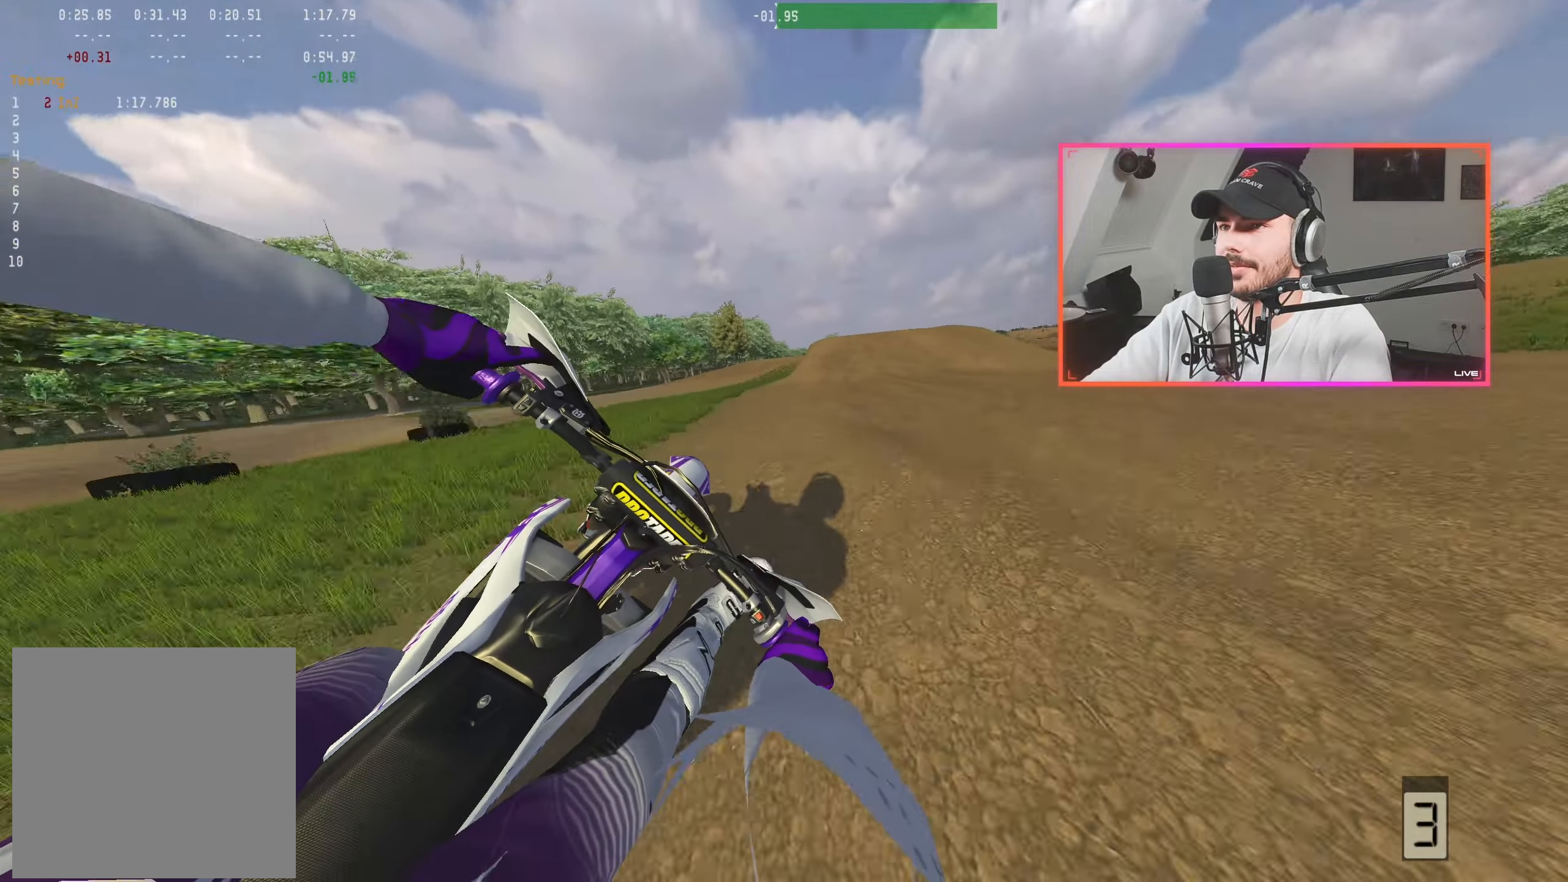
{"buttons": ["R2"], "left_stick": "up-left", "right_stick": "down", "events": [[84, "right_stick", "center"], [200, "A", "down"], [300, "A", "up"], [417, "left_stick", "up-left"], [417, "right_stick", "down"]]}
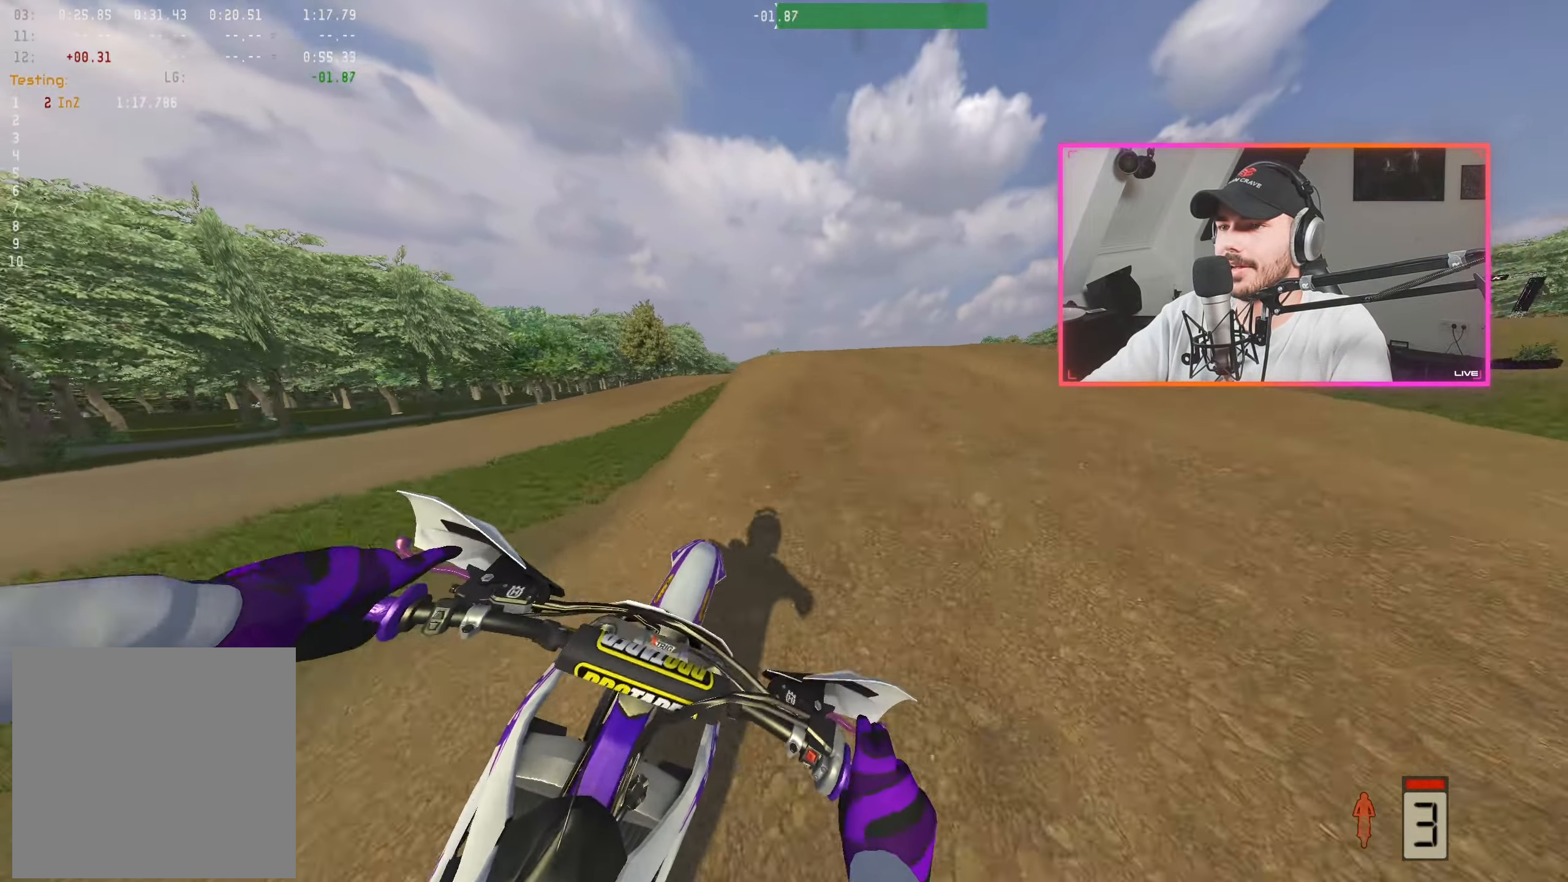
{"buttons": [], "left_stick": "right", "right_stick": "center", "events": [[50, "left_stick", "center"], [150, "left_stick", "right"], [284, "left_stick", "center"], [300, "R2", "up"], [300, "right_stick", "center"], [400, "left_stick", "right"]]}
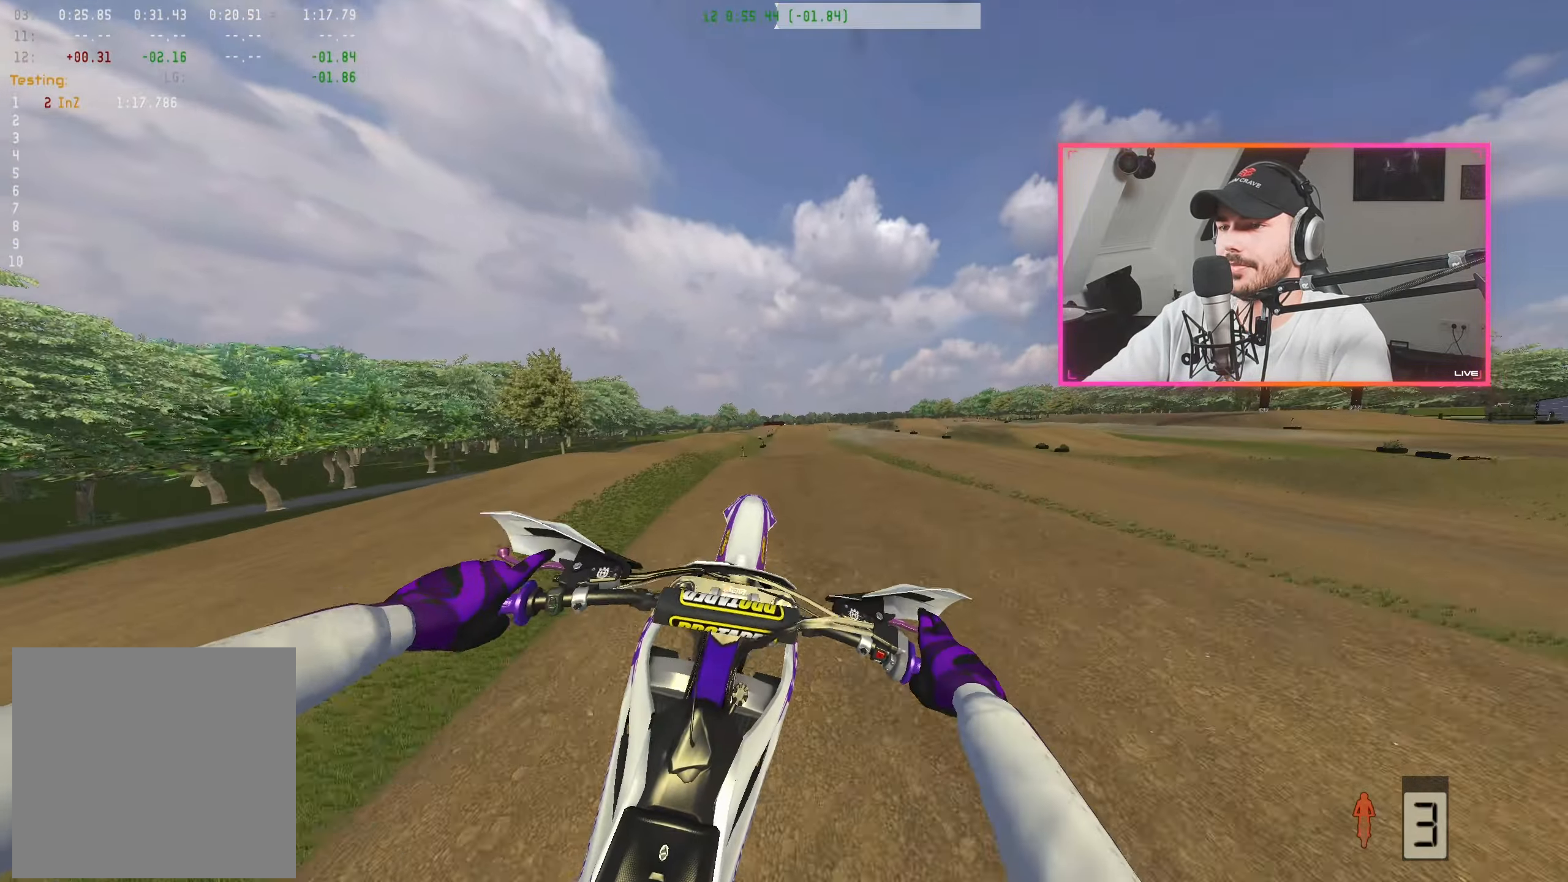
{"buttons": [], "left_stick": "left", "right_stick": "up", "events": [[34, "right_stick", "up"], [167, "left_stick", "left"]]}
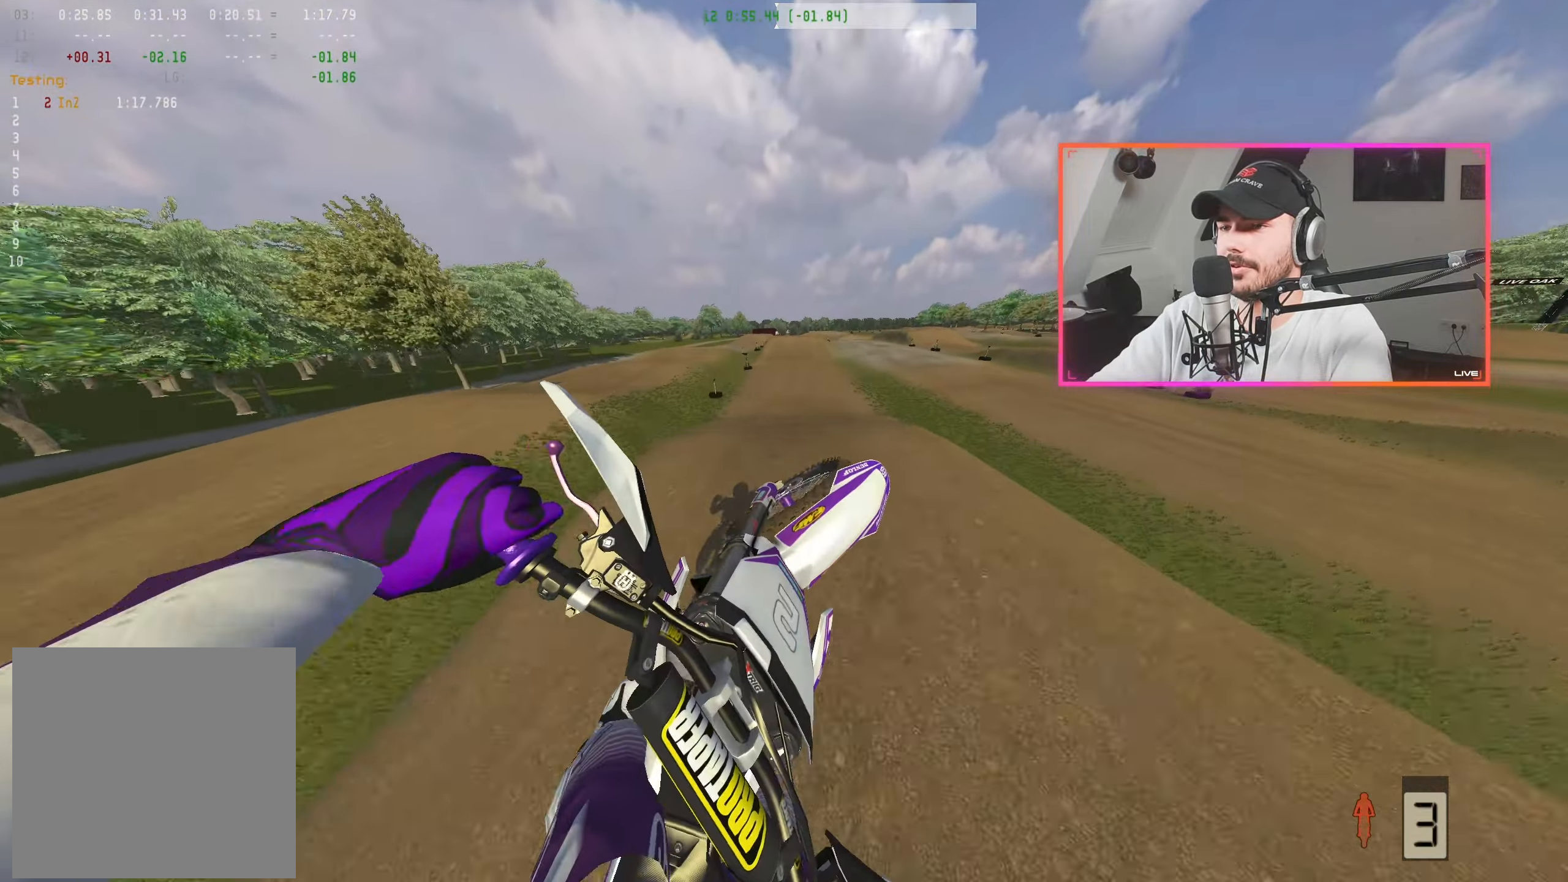
{"buttons": ["R2"], "left_stick": "center", "right_stick": "center", "events": [[84, "right_stick", "center"], [117, "left_stick", "up-right"], [167, "R2", "down"], [200, "left_stick", "center"]]}
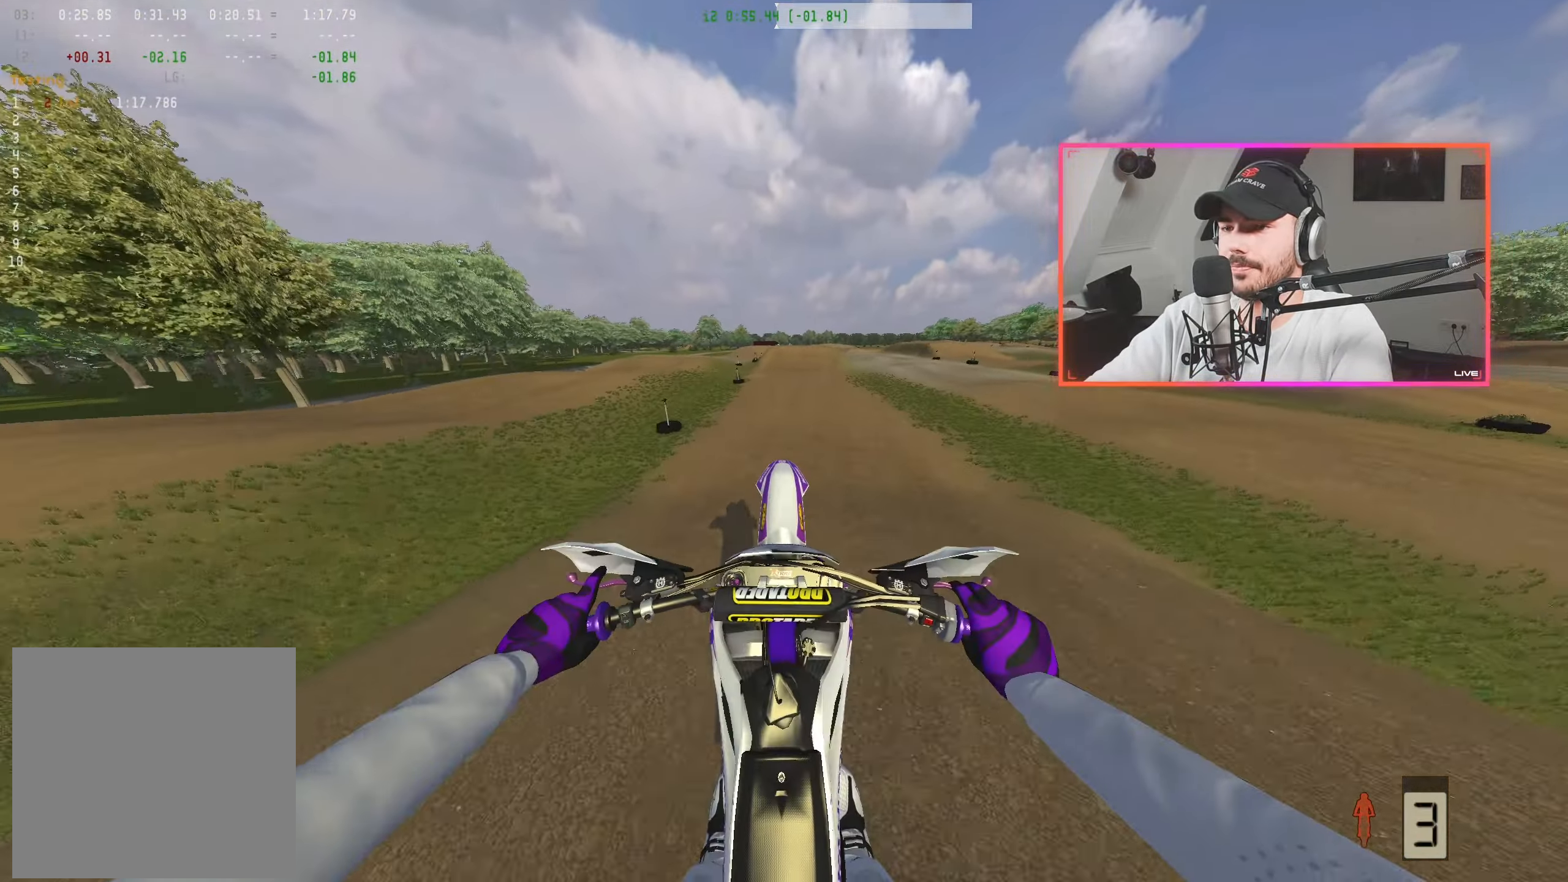
{"buttons": ["R2"], "left_stick": "center", "right_stick": "down", "events": [[34, "right_stick", "down"], [167, "right_stick", "center"], [367, "right_stick", "down"]]}